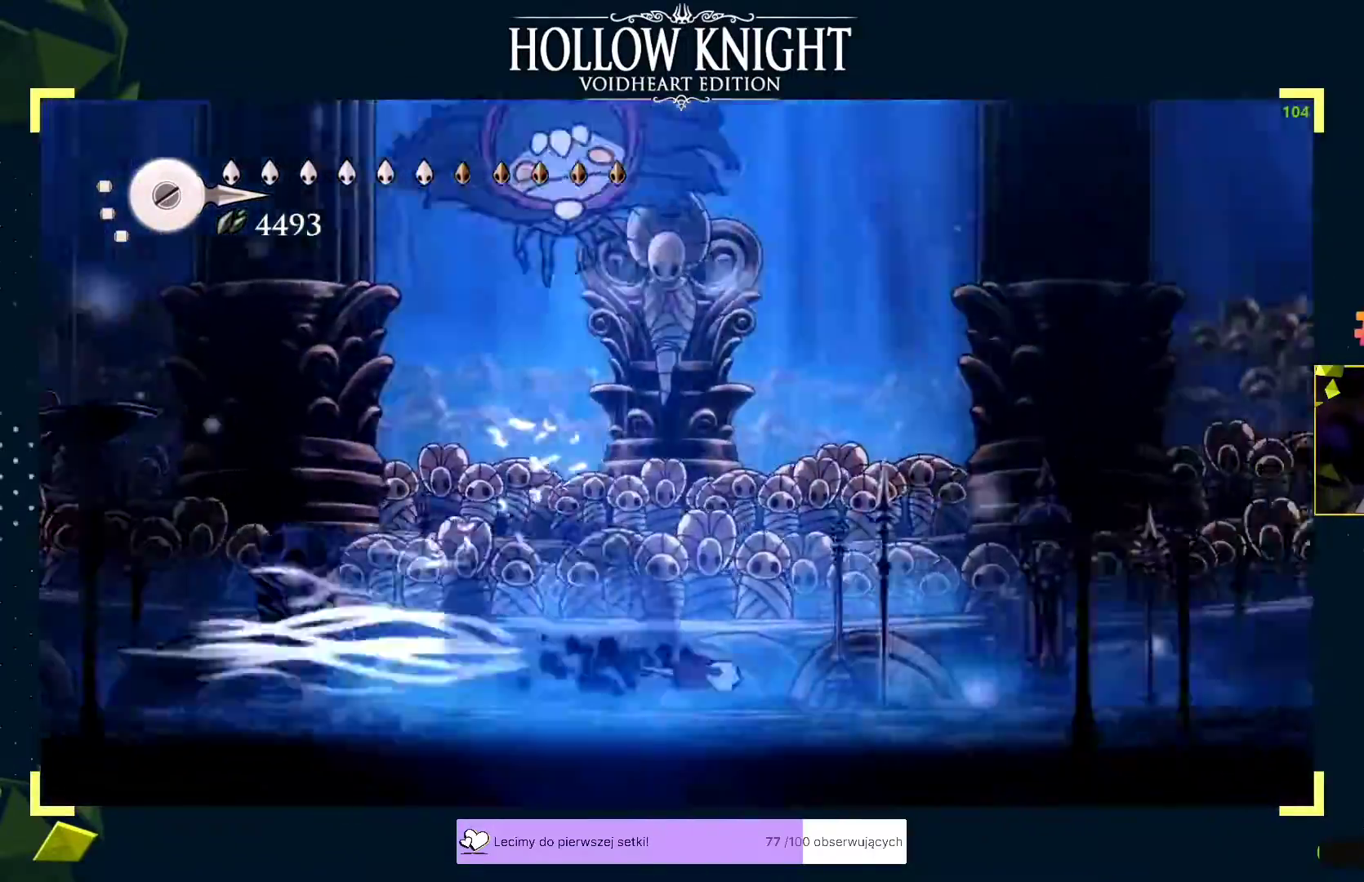
Gameplay with a controller (Xbox layout); each line is a JSON object with the inputs held at the frame after it. "events" lists button and stick changes between this image and that frame as [ms after this image, input, new state], when the widget could be followed in between. Not read: right_stick.
{"buttons": ["A", "X"], "left_stick": "up", "events": [[17, "R2", "up"], [233, "left_stick", "center"], [367, "A", "down"], [367, "left_stick", "up"], [467, "X", "down"]]}
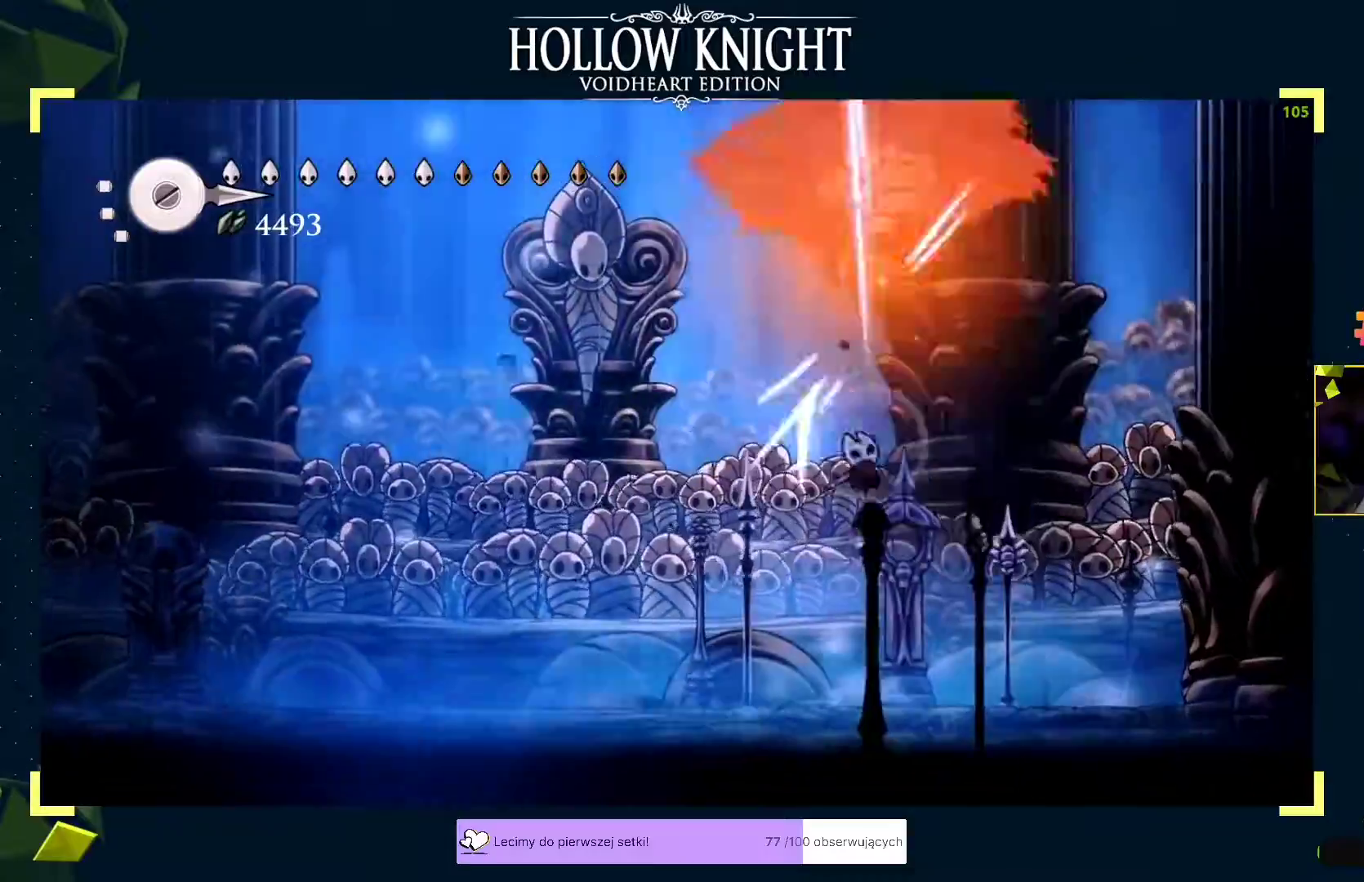
{"buttons": ["A"], "left_stick": "up", "events": [[33, "A", "up"], [33, "X", "up"], [33, "left_stick", "left"], [67, "R2", "down"], [133, "R2", "up"], [467, "A", "down"], [483, "left_stick", "up"]]}
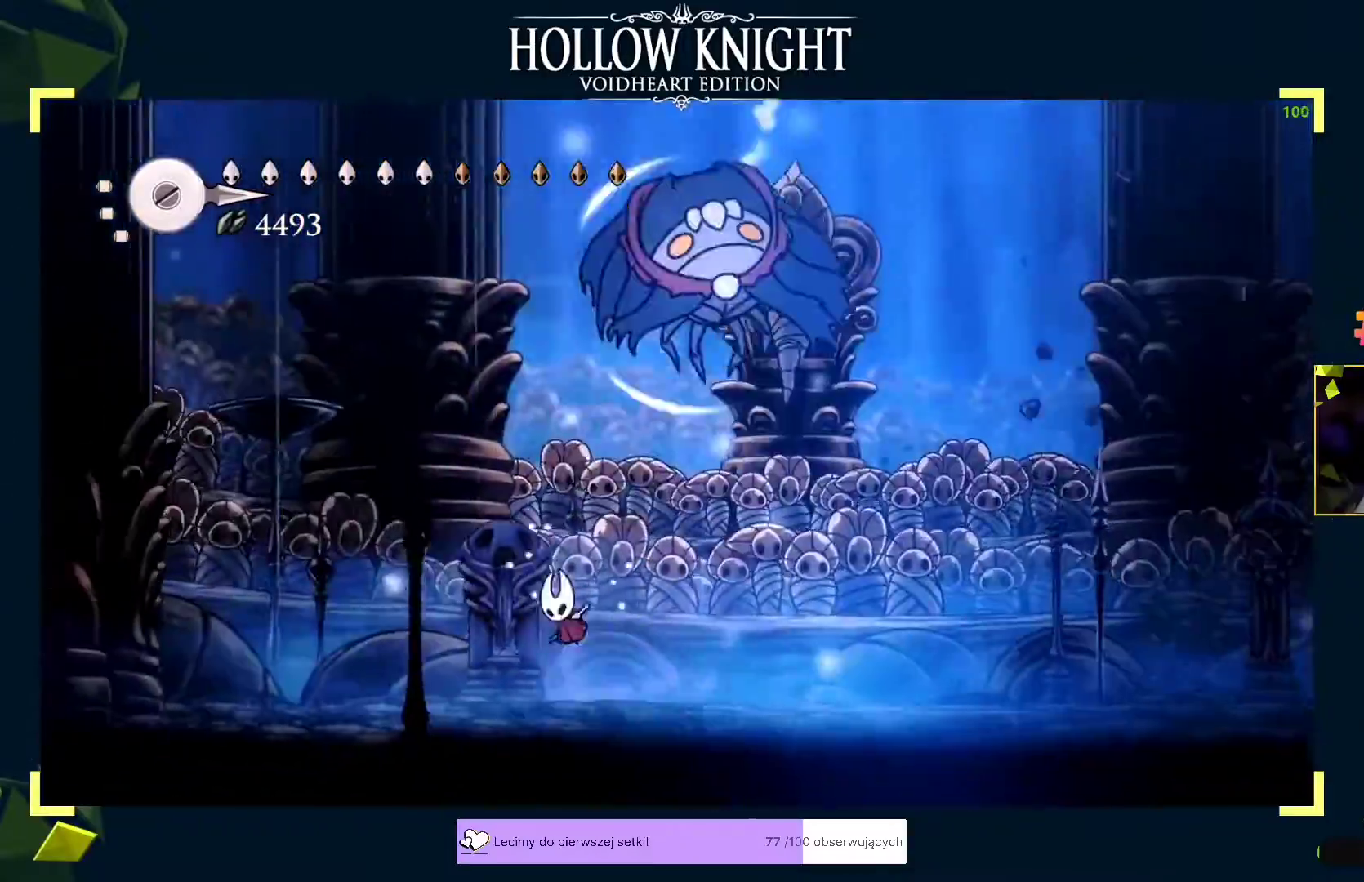
{"buttons": [], "left_stick": "up-right", "events": [[83, "X", "down"], [133, "A", "up"], [150, "R2", "down"], [150, "X", "up"], [167, "left_stick", "right"], [217, "R2", "up"], [433, "left_stick", "up-right"]]}
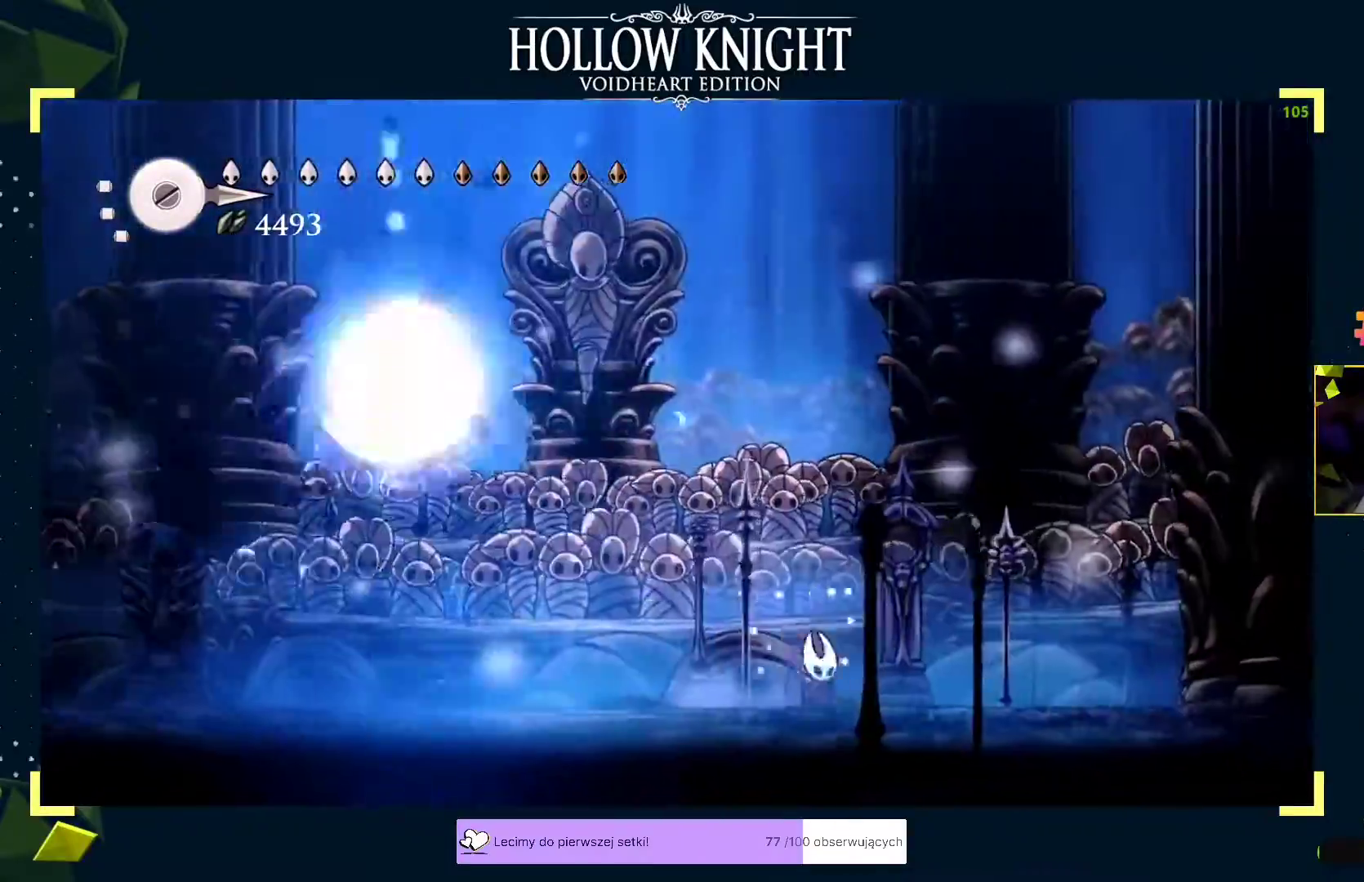
{"buttons": ["X"], "left_stick": "left", "events": [[17, "A", "down"], [17, "left_stick", "up"], [133, "left_stick", "left"], [183, "A", "up"], [183, "R2", "down"], [267, "R2", "up"], [267, "X", "down"], [283, "left_stick", "up"], [300, "X", "up"], [333, "X", "down"], [367, "X", "up"], [417, "left_stick", "left"], [450, "A", "down"], [450, "X", "down"], [483, "A", "up"]]}
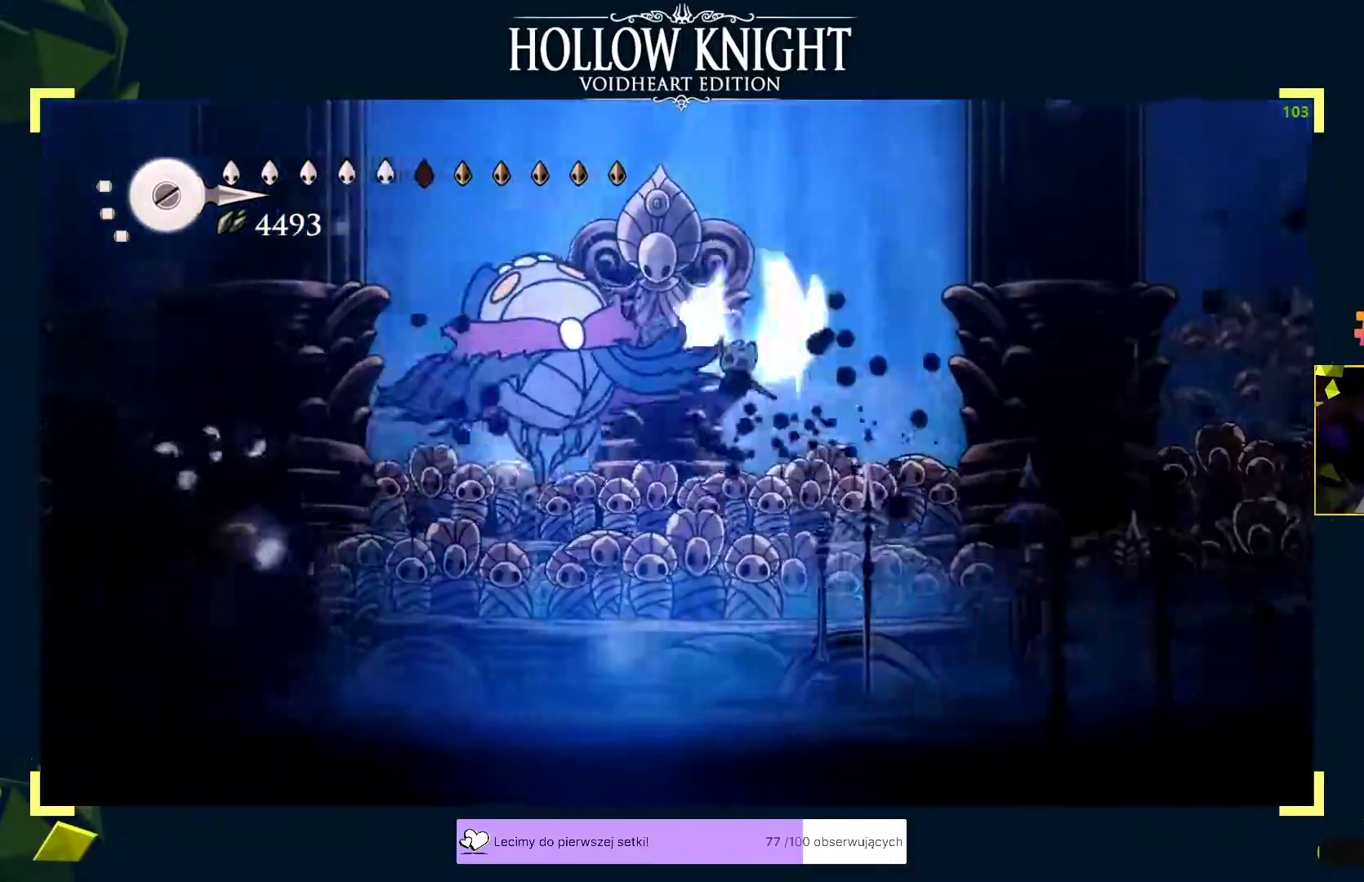
{"buttons": [], "left_stick": "down-left", "events": [[67, "X", "up"], [83, "X", "down"], [117, "X", "up"], [150, "X", "down"], [150, "left_stick", "up-left"], [183, "X", "up"], [217, "X", "down"], [250, "X", "up"], [317, "A", "down"], [350, "X", "down"], [367, "A", "up"], [383, "left_stick", "up-right"], [417, "X", "up"], [500, "left_stick", "down-left"]]}
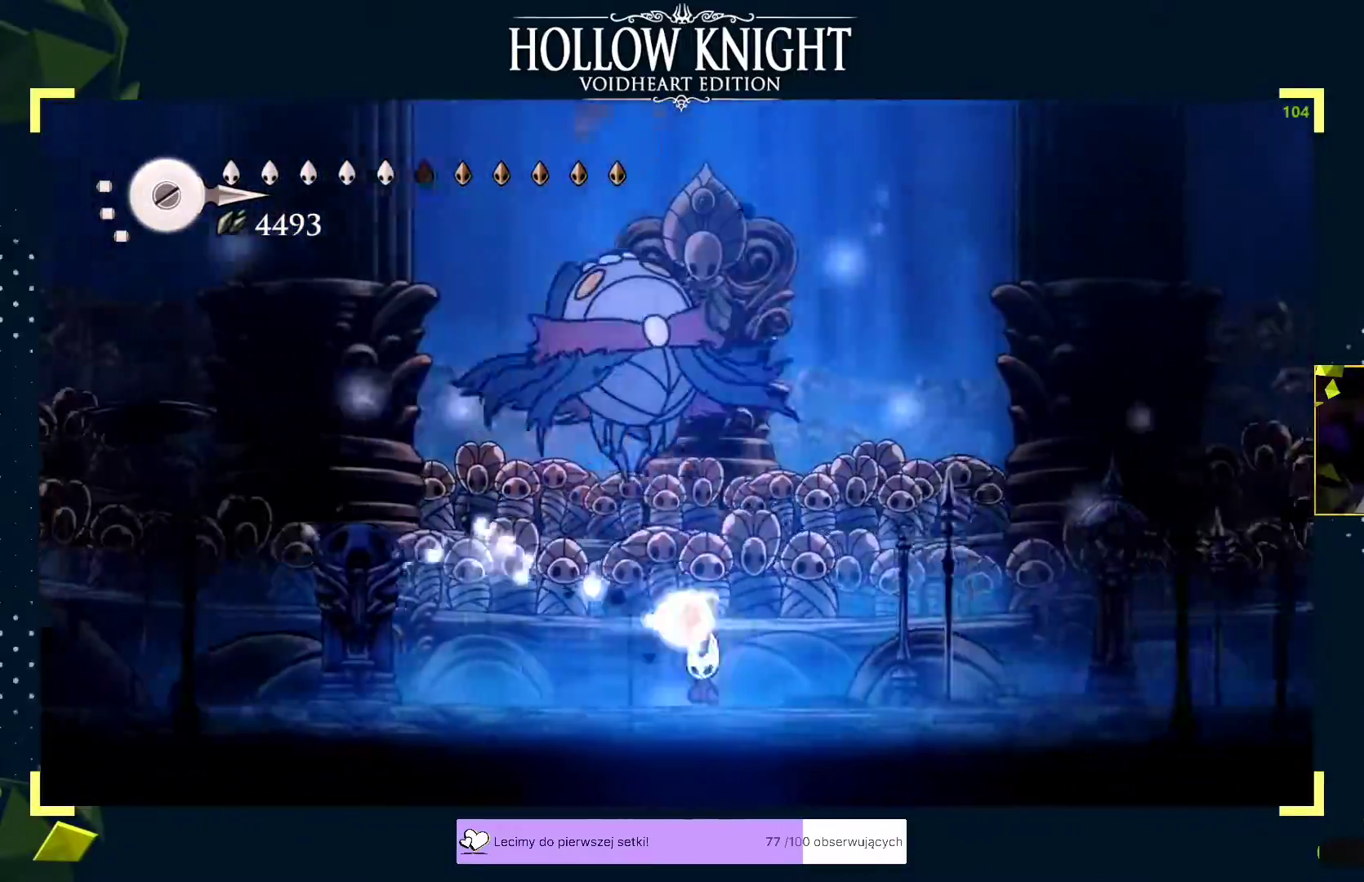
{"buttons": [], "left_stick": "left", "events": [[17, "R2", "down"], [67, "R2", "up"], [83, "left_stick", "up-right"], [117, "A", "down"], [200, "X", "down"], [217, "A", "up"], [250, "X", "up"], [283, "X", "down"], [300, "X", "up"], [317, "X", "down"], [350, "X", "up"], [483, "left_stick", "left"]]}
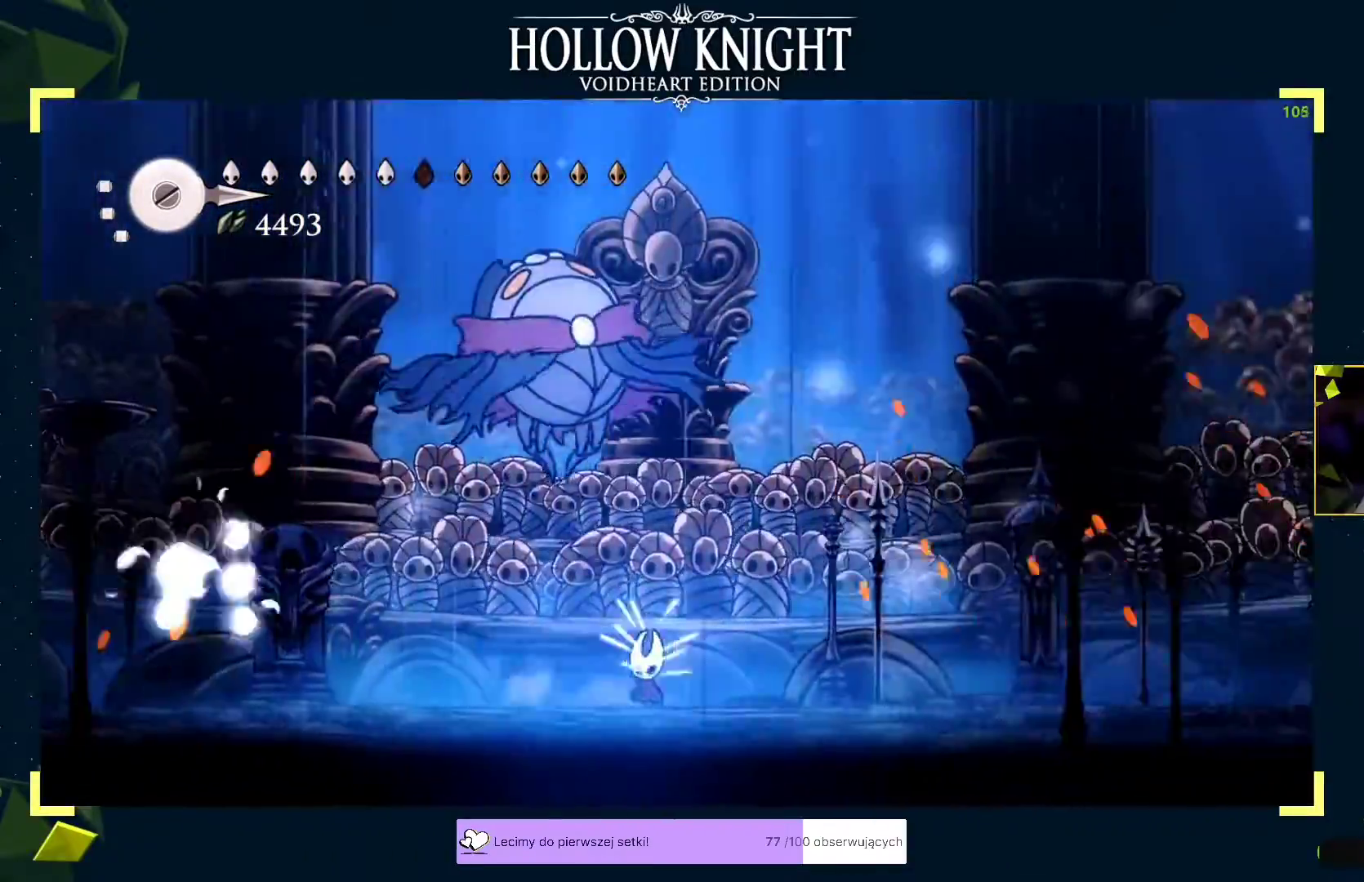
{"buttons": ["A", "X"], "left_stick": "up-right", "events": [[33, "R2", "down"], [83, "R2", "up"], [150, "left_stick", "right"], [200, "A", "down"], [233, "X", "down"], [283, "A", "up"], [300, "X", "up"], [317, "X", "down"], [367, "X", "up"], [383, "X", "down"], [383, "left_stick", "up-right"], [417, "X", "up"], [450, "A", "down"], [483, "X", "down"]]}
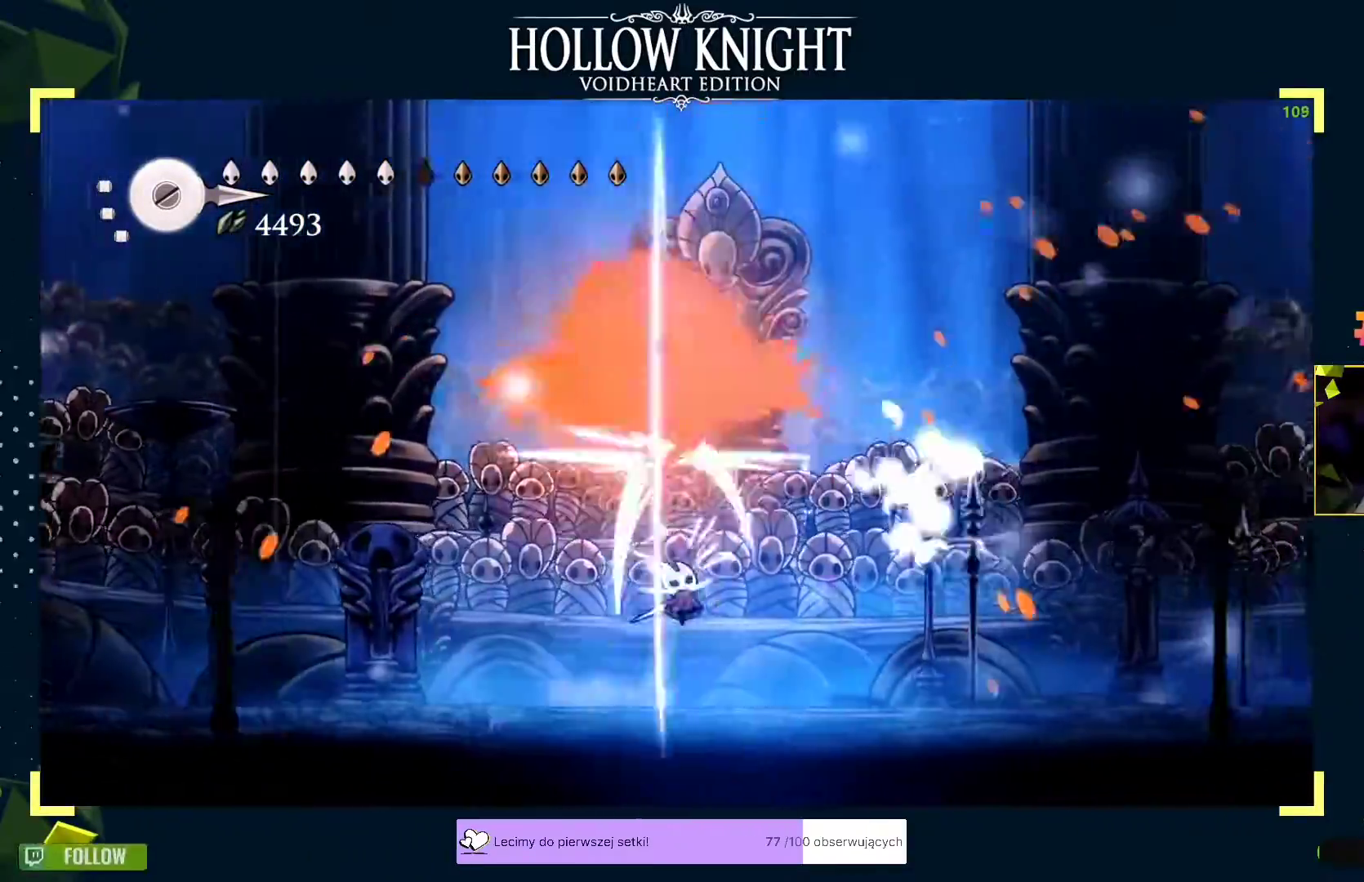
{"buttons": ["R2"], "left_stick": "up-left"}
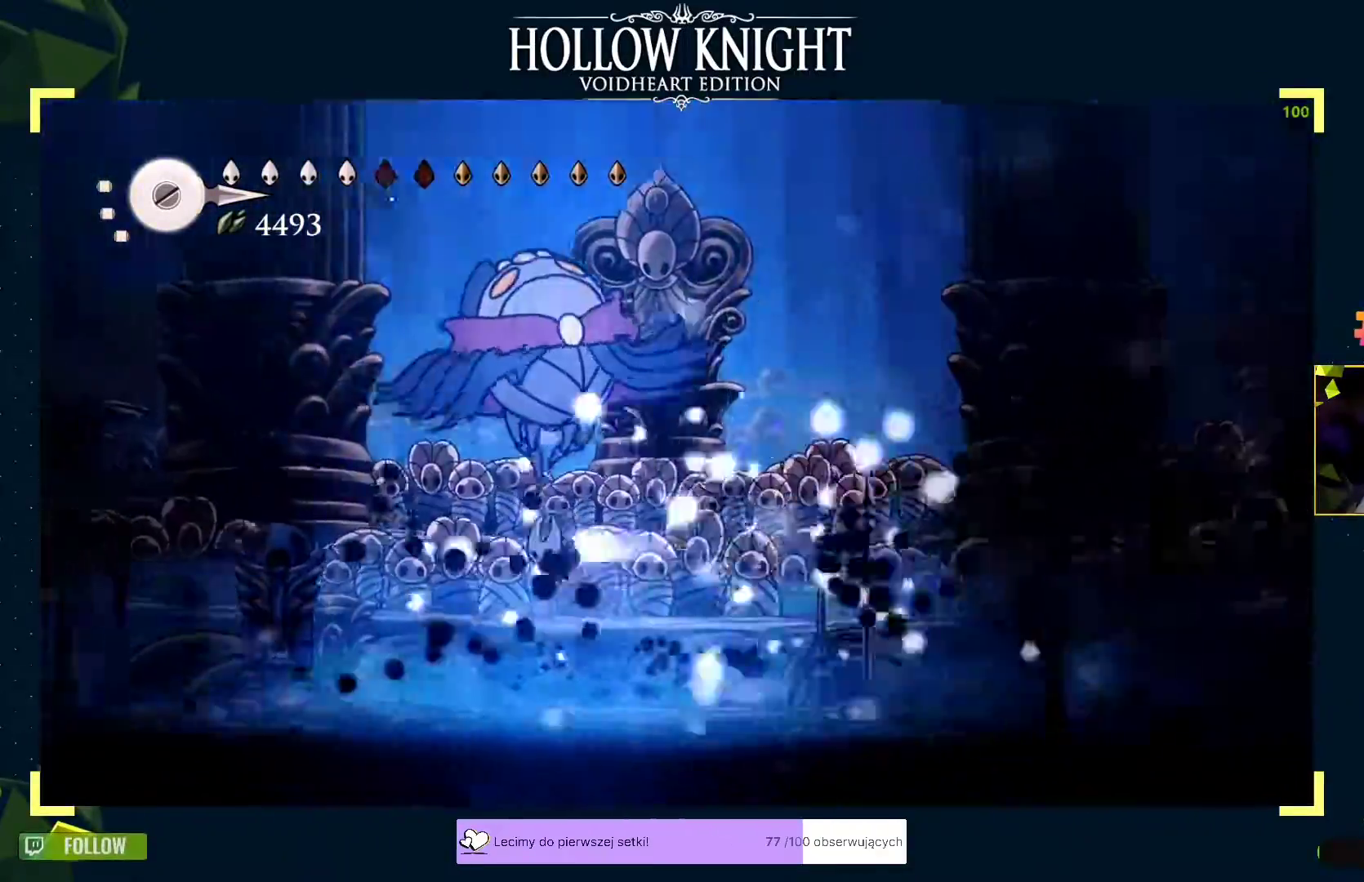
{"buttons": [], "left_stick": "up", "events": [[33, "R2", "up"], [33, "X", "down"], [33, "left_stick", "up"], [133, "left_stick", "up-right"], [150, "X", "up"], [183, "A", "down"], [250, "X", "down"], [267, "A", "up"], [350, "X", "up"], [367, "X", "down"], [417, "X", "up"], [417, "left_stick", "up"], [433, "A", "down"], [467, "X", "down"], [483, "A", "up"], [500, "X", "up"]]}
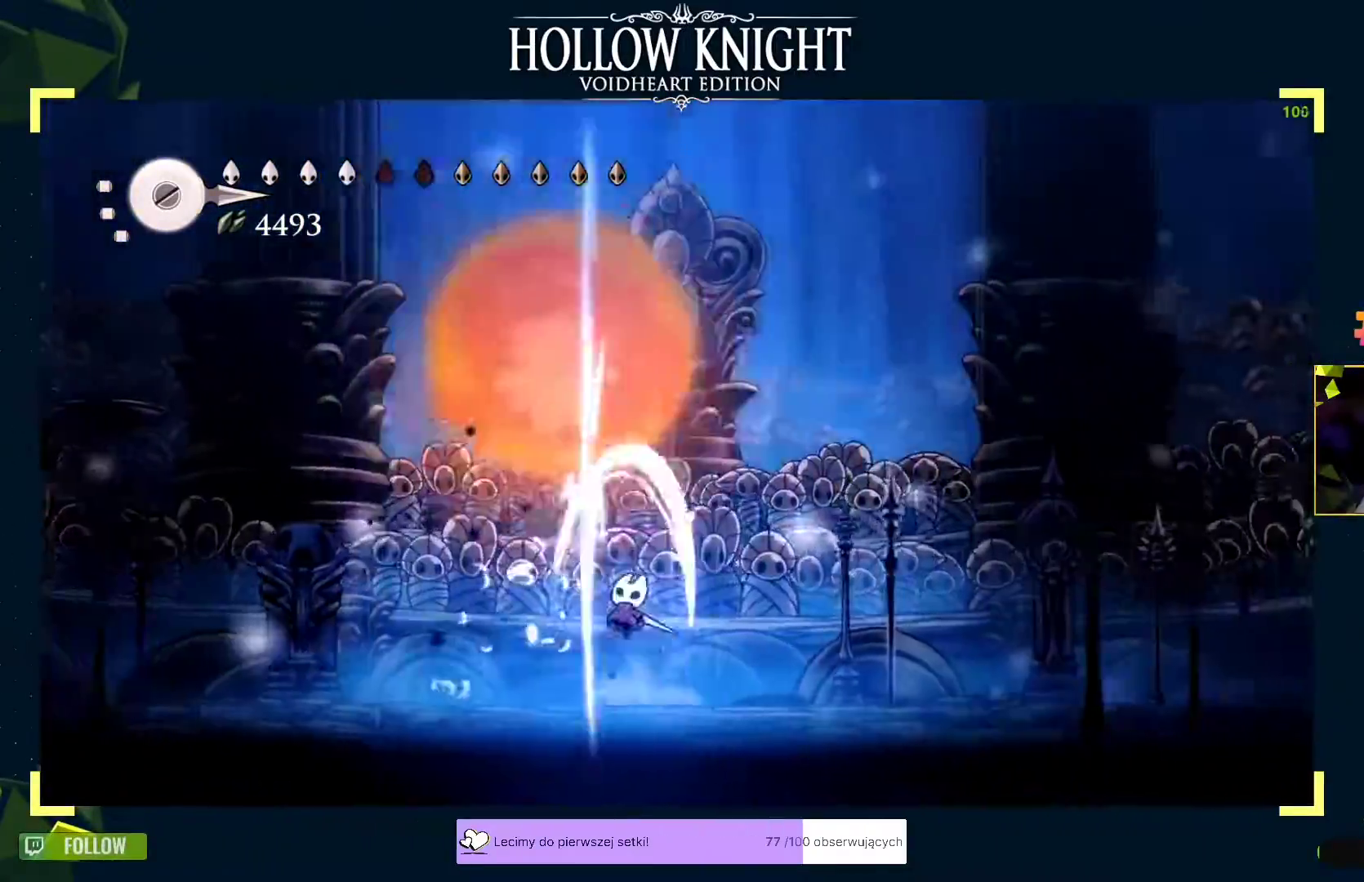
{"buttons": [], "left_stick": "center", "events": [[133, "left_stick", "center"]]}
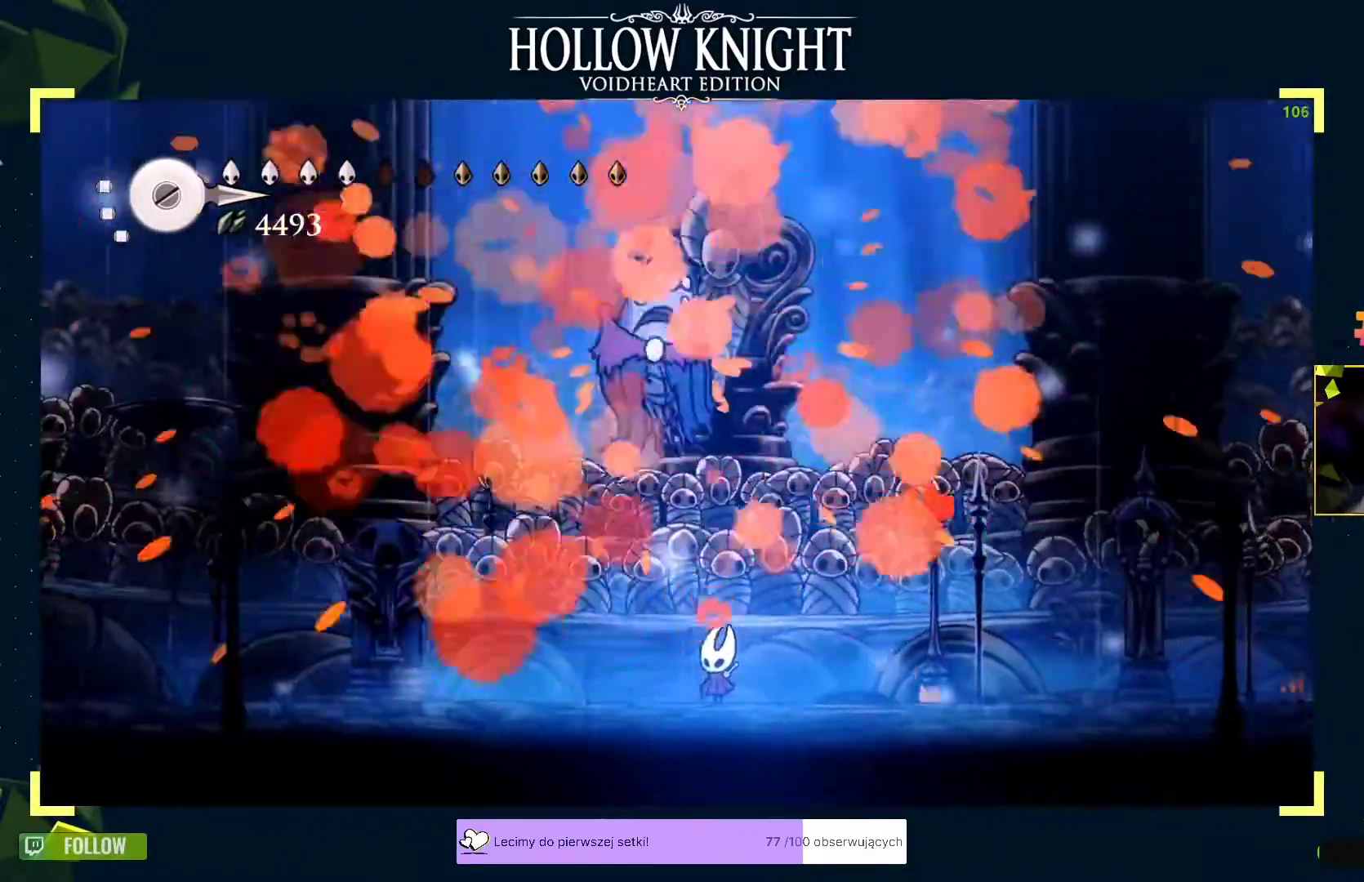
{"buttons": [], "left_stick": "center", "events": []}
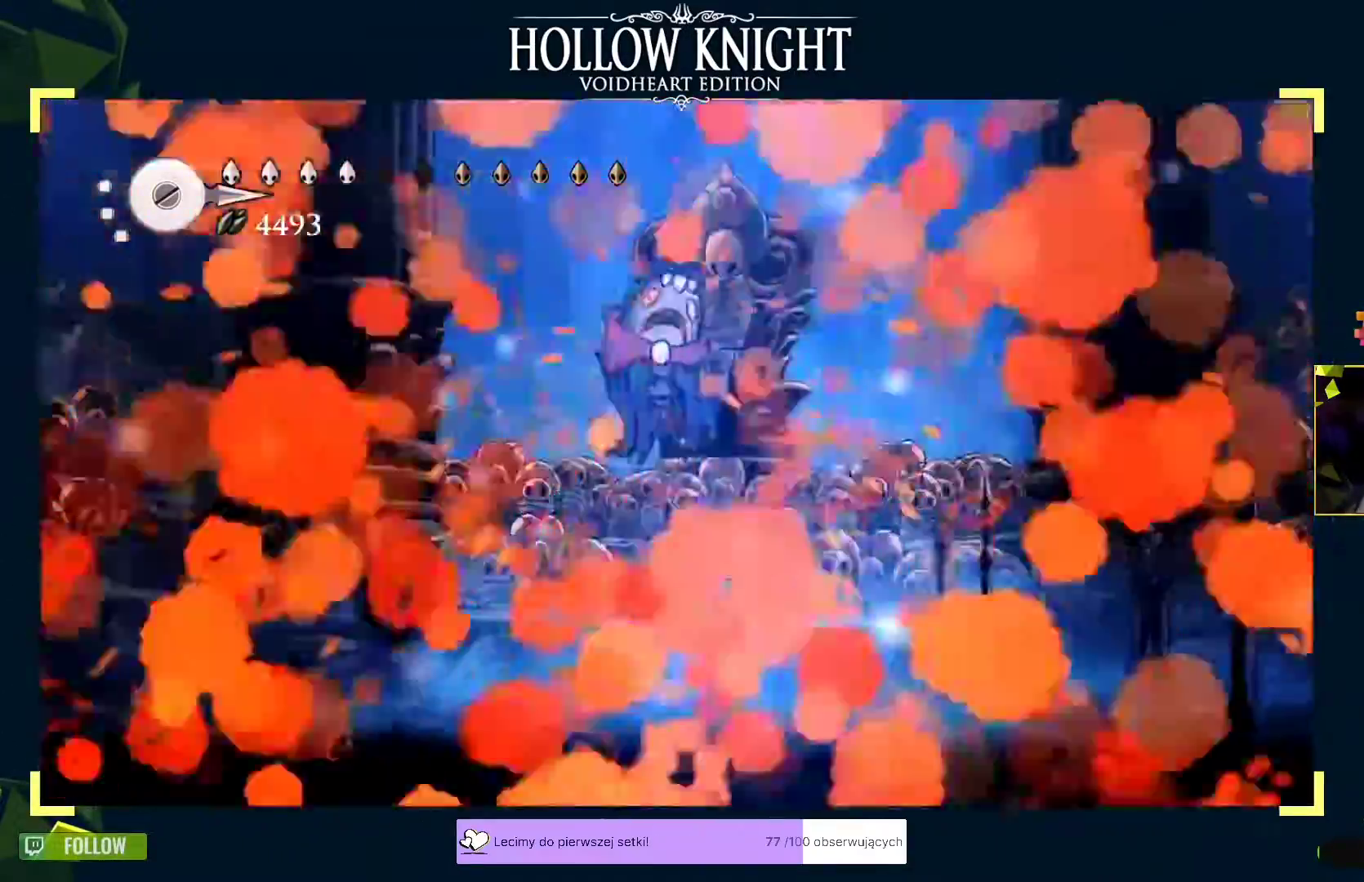
{"buttons": [], "left_stick": "center", "events": []}
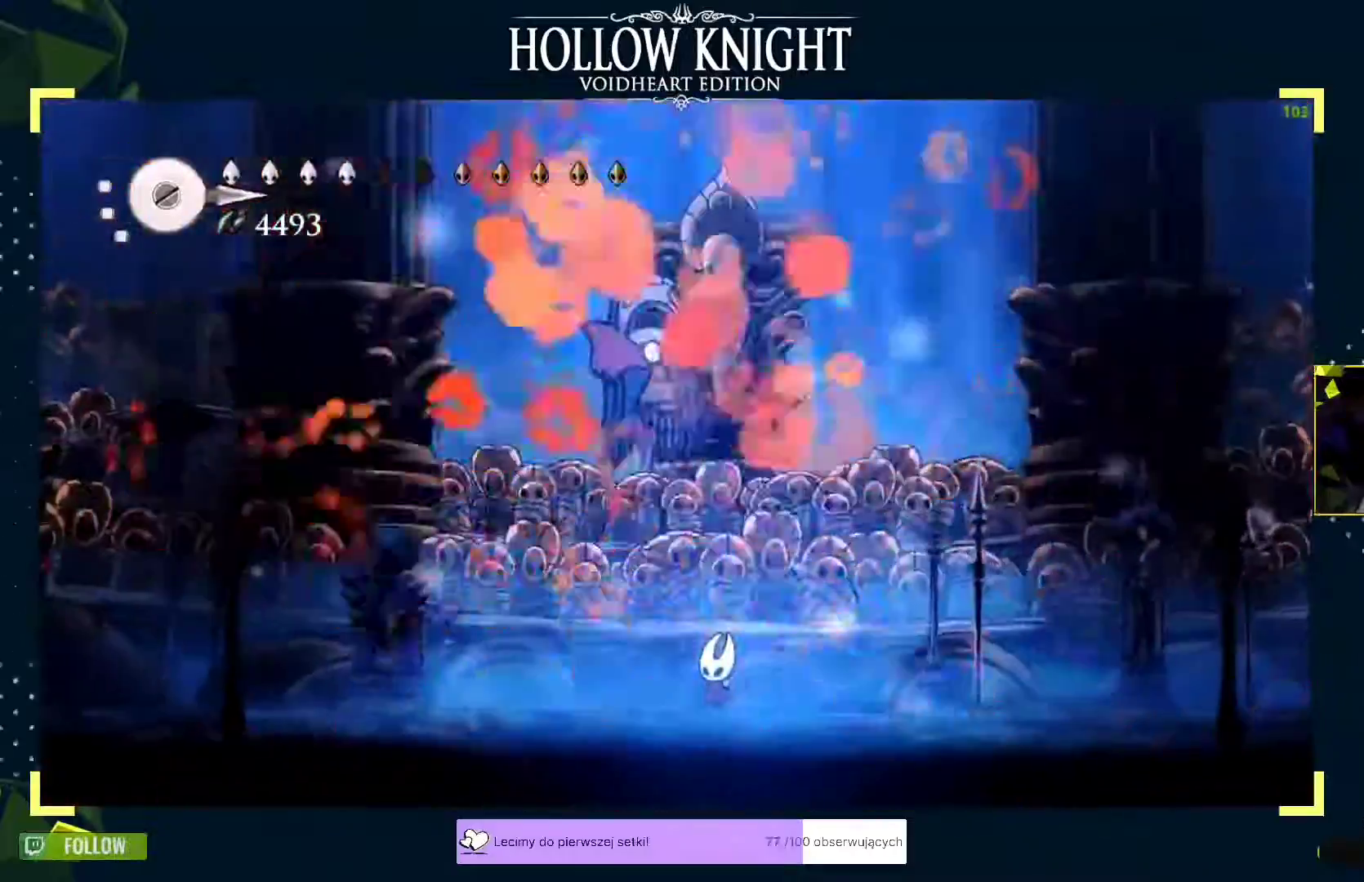
{"buttons": [], "left_stick": "center", "events": []}
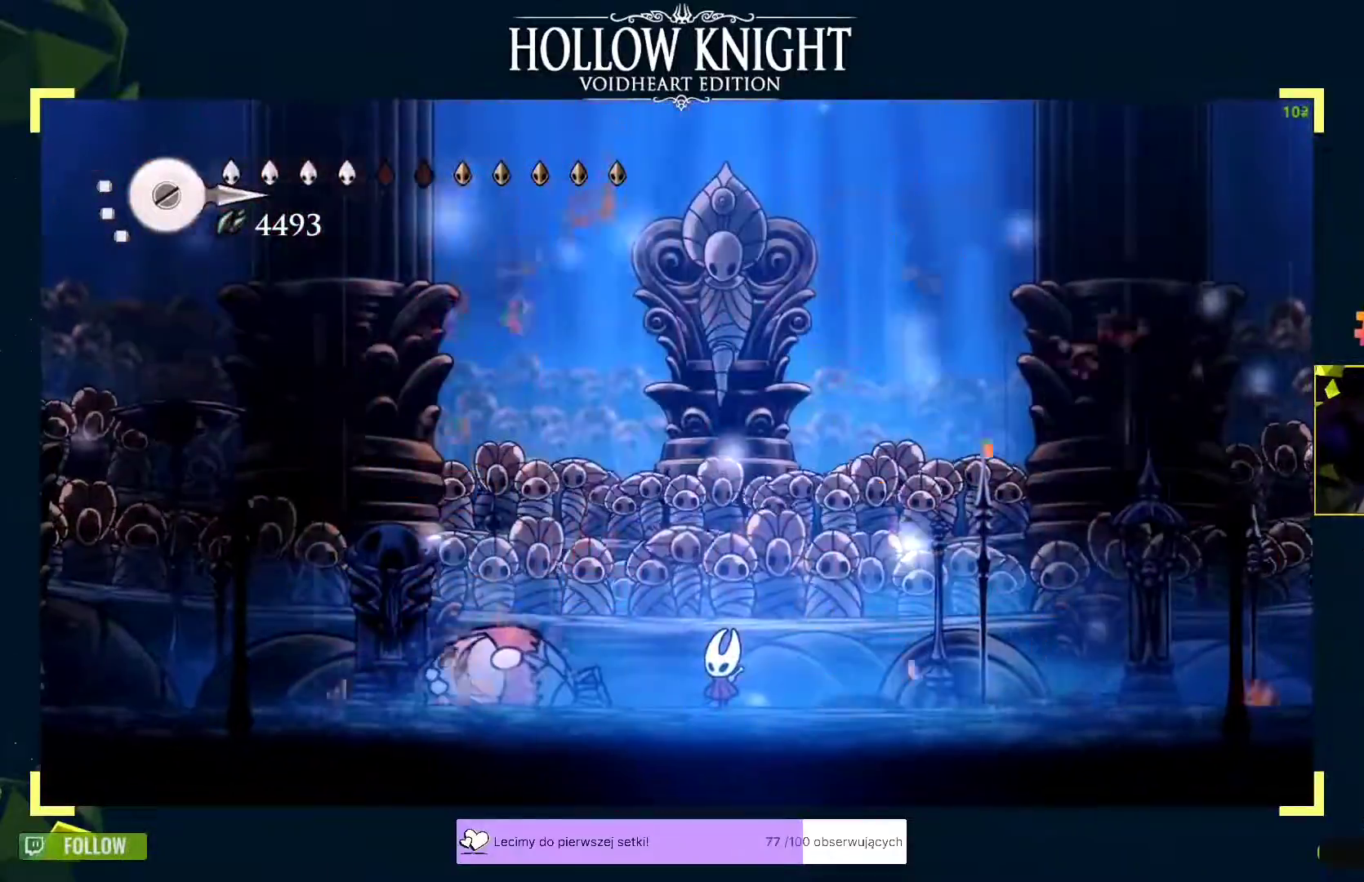
{"buttons": [], "left_stick": "center", "events": []}
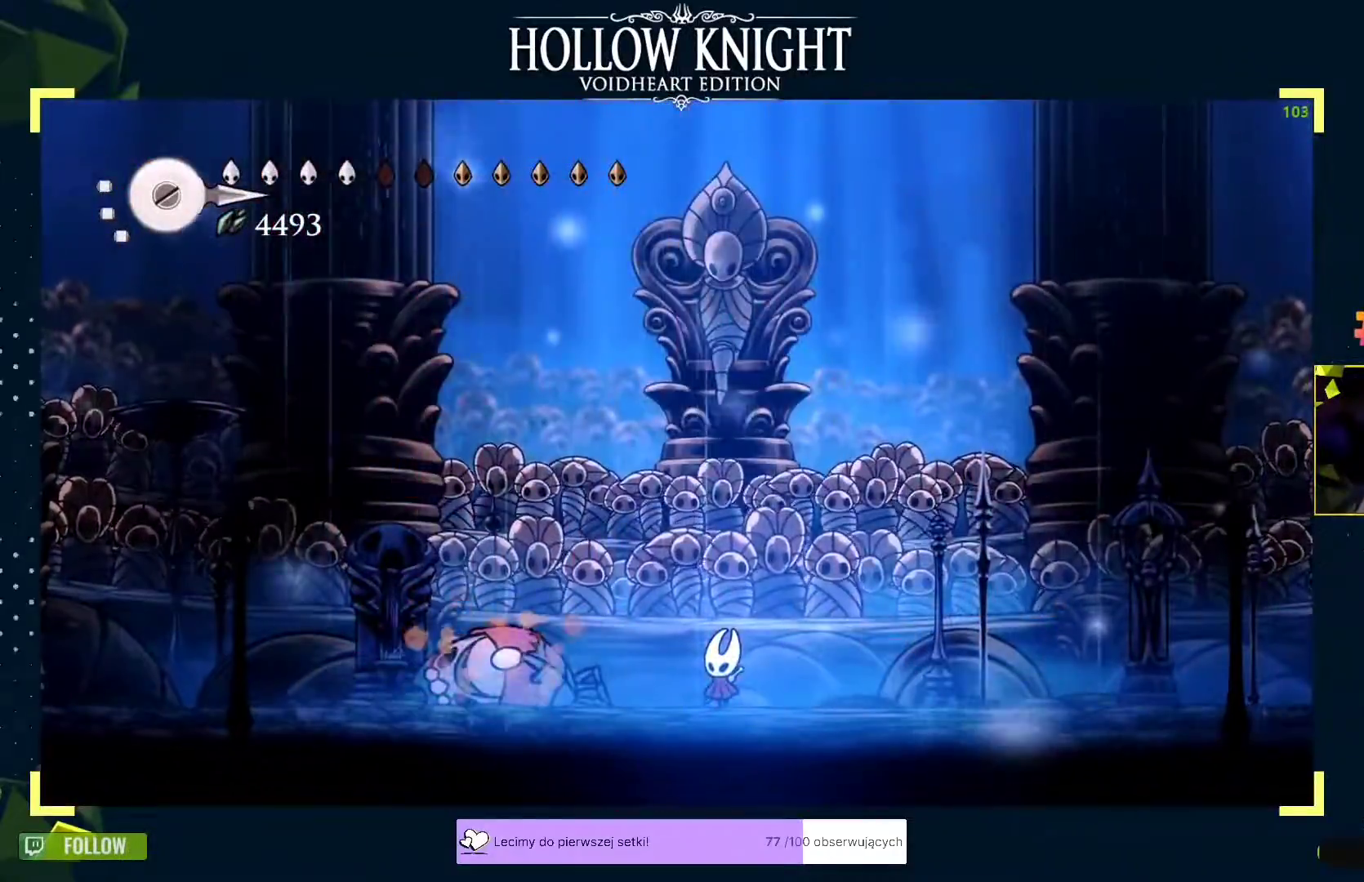
{"buttons": [], "left_stick": "center", "events": []}
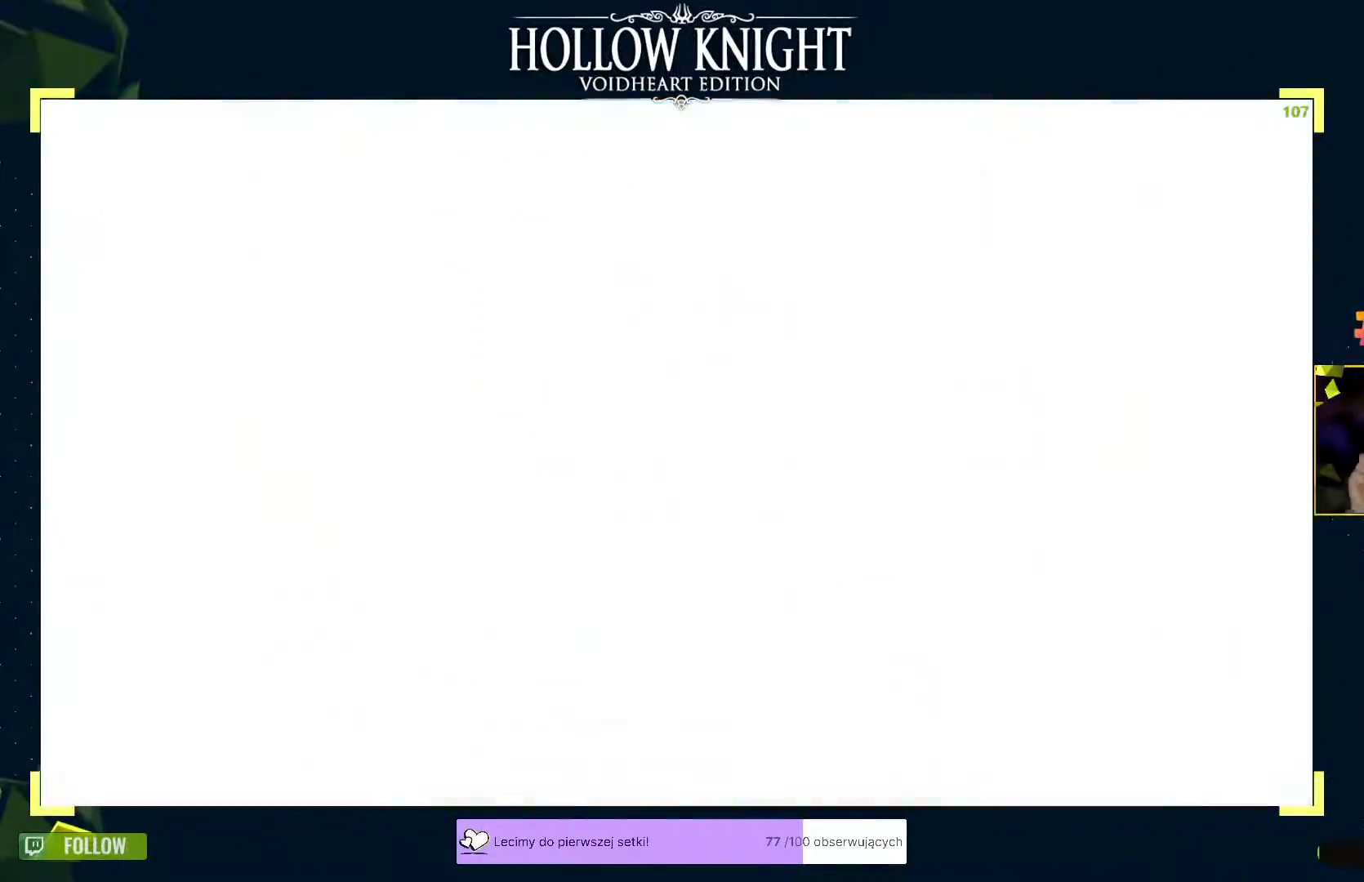
{"buttons": [], "left_stick": "center", "events": []}
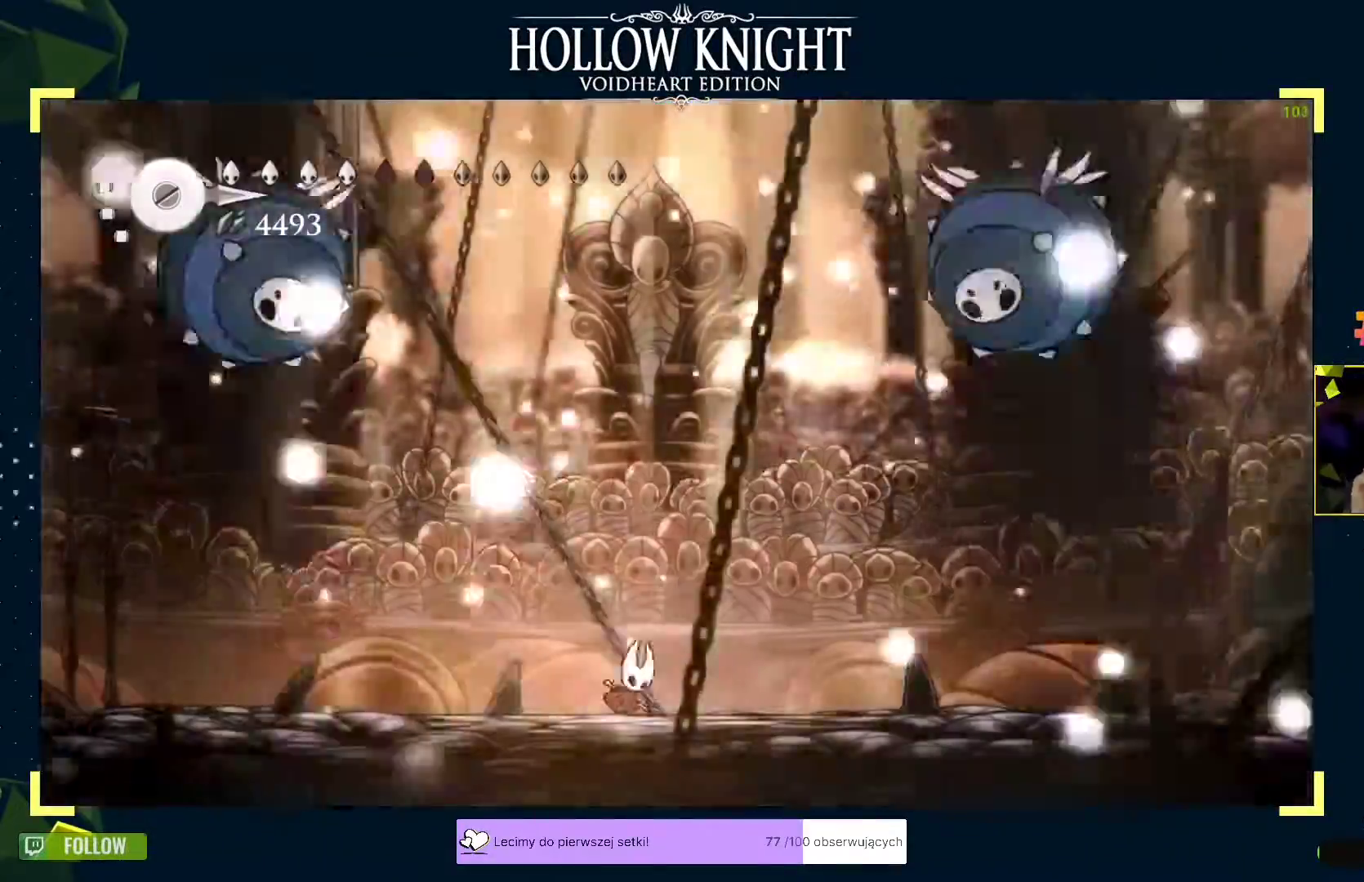
{"buttons": [], "left_stick": "left", "events": [[17, "left_stick", "right"], [167, "A", "down"], [233, "X", "down"], [250, "A", "up"], [267, "X", "up"], [300, "left_stick", "left"], [383, "A", "down"], [383, "left_stick", "up"], [417, "X", "down"], [450, "A", "up"], [450, "X", "up"], [483, "left_stick", "left"]]}
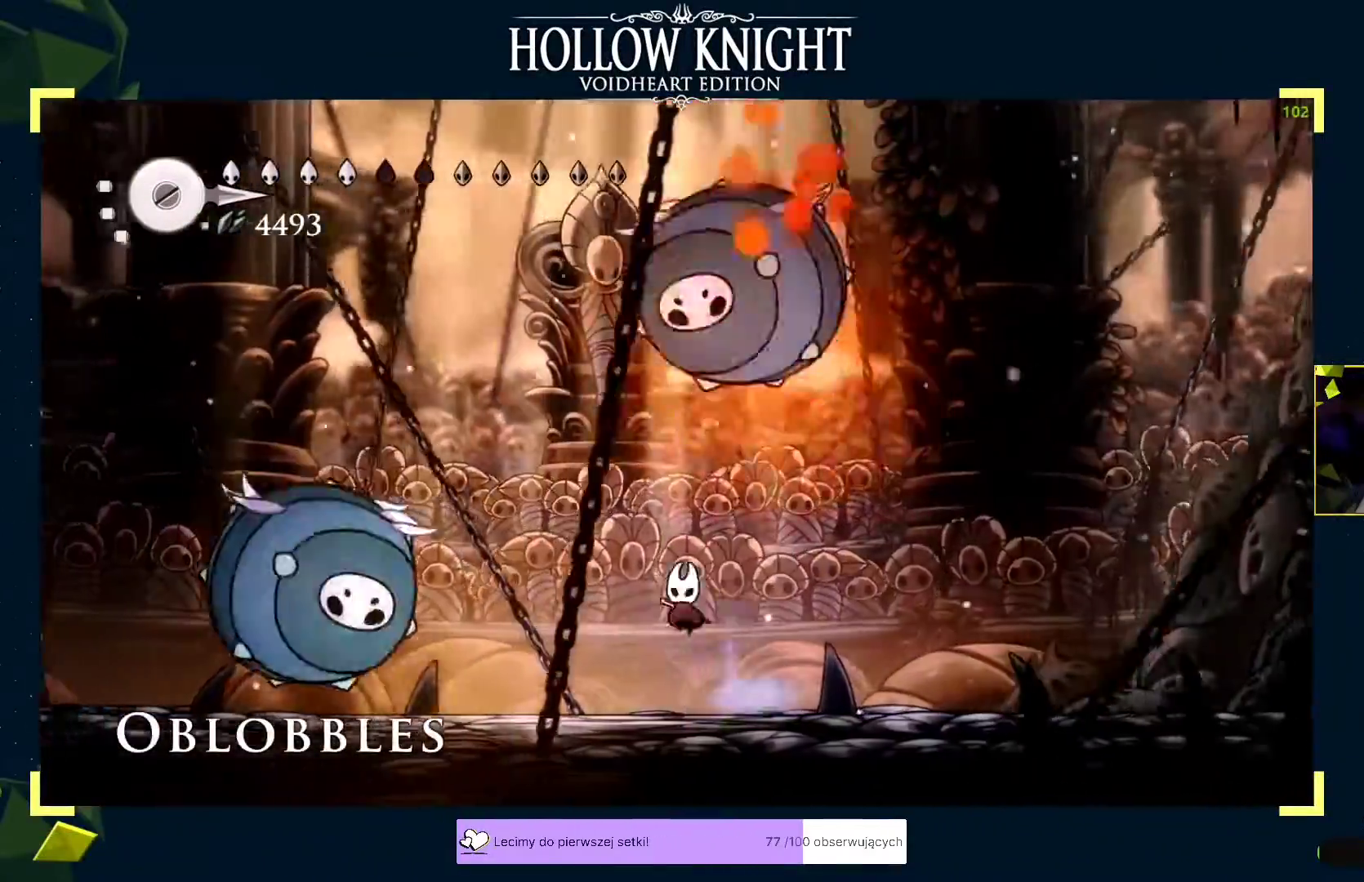
{"buttons": [], "left_stick": "right", "events": [[33, "left_stick", "up"], [50, "A", "down"], [100, "A", "up"], [100, "X", "down"], [100, "left_stick", "up-left"], [133, "X", "up"], [217, "A", "down"], [267, "X", "down"], [283, "A", "up"], [300, "X", "up"], [383, "left_stick", "right"], [417, "R2", "down"], [483, "R2", "up"]]}
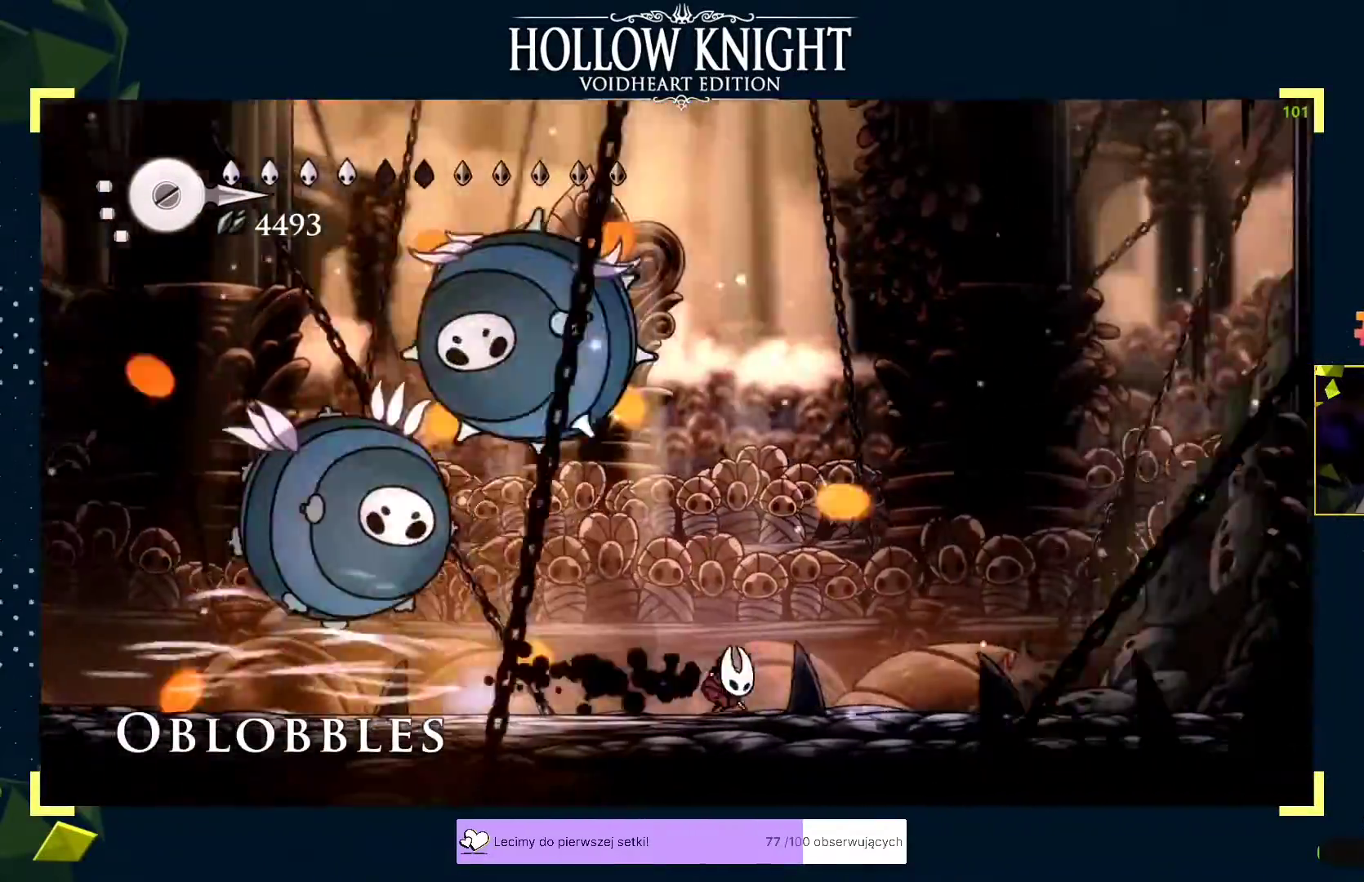
{"buttons": [], "left_stick": "left", "events": [[133, "left_stick", "left"], [250, "left_stick", "right"], [483, "left_stick", "left"]]}
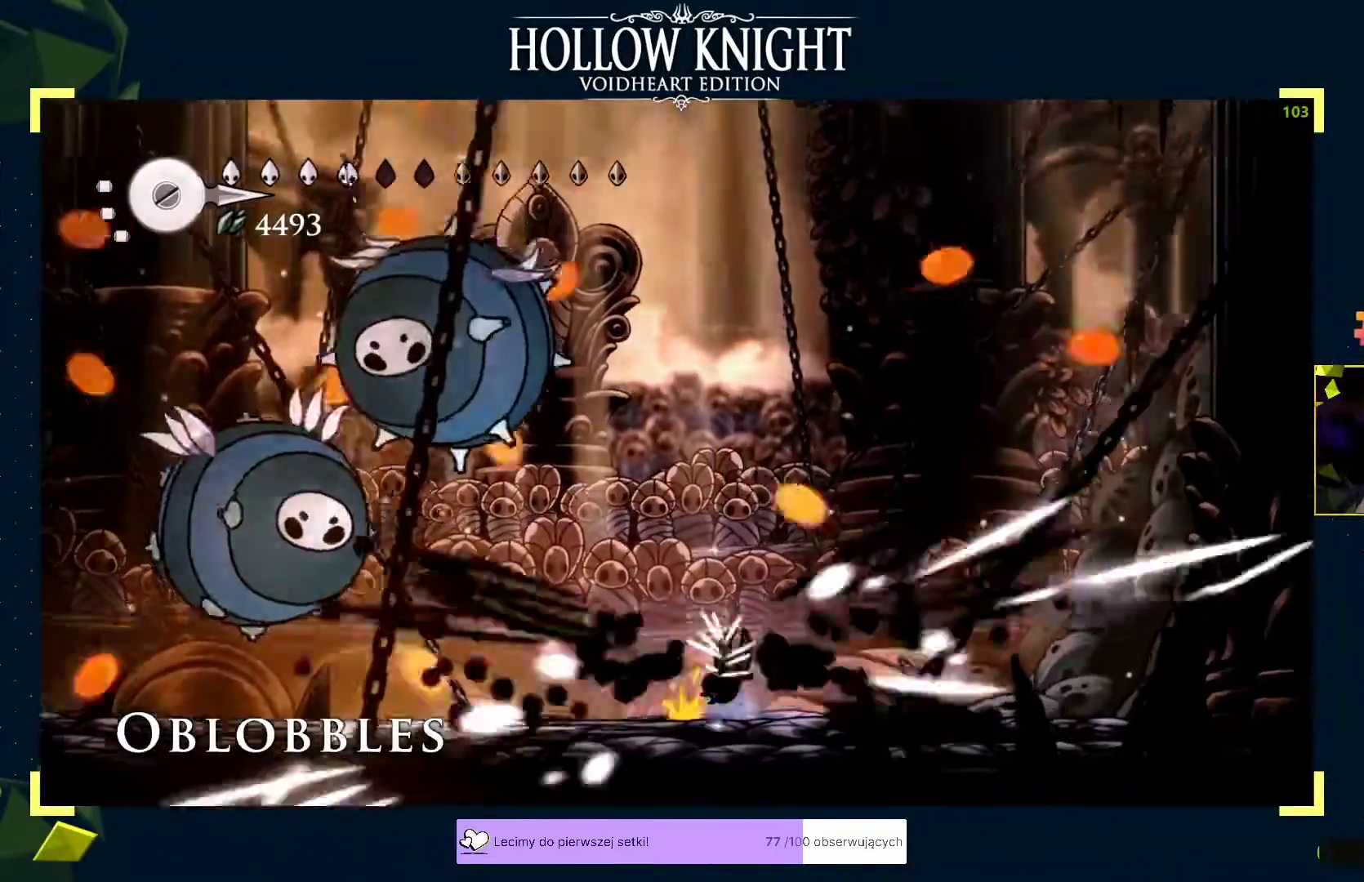
{"buttons": ["B"], "left_stick": "up", "events": [[50, "R2", "down"], [183, "R2", "up"], [250, "A", "down"], [283, "A", "up"], [317, "B", "down"], [317, "left_stick", "up"], [333, "B", "up"], [483, "B", "down"]]}
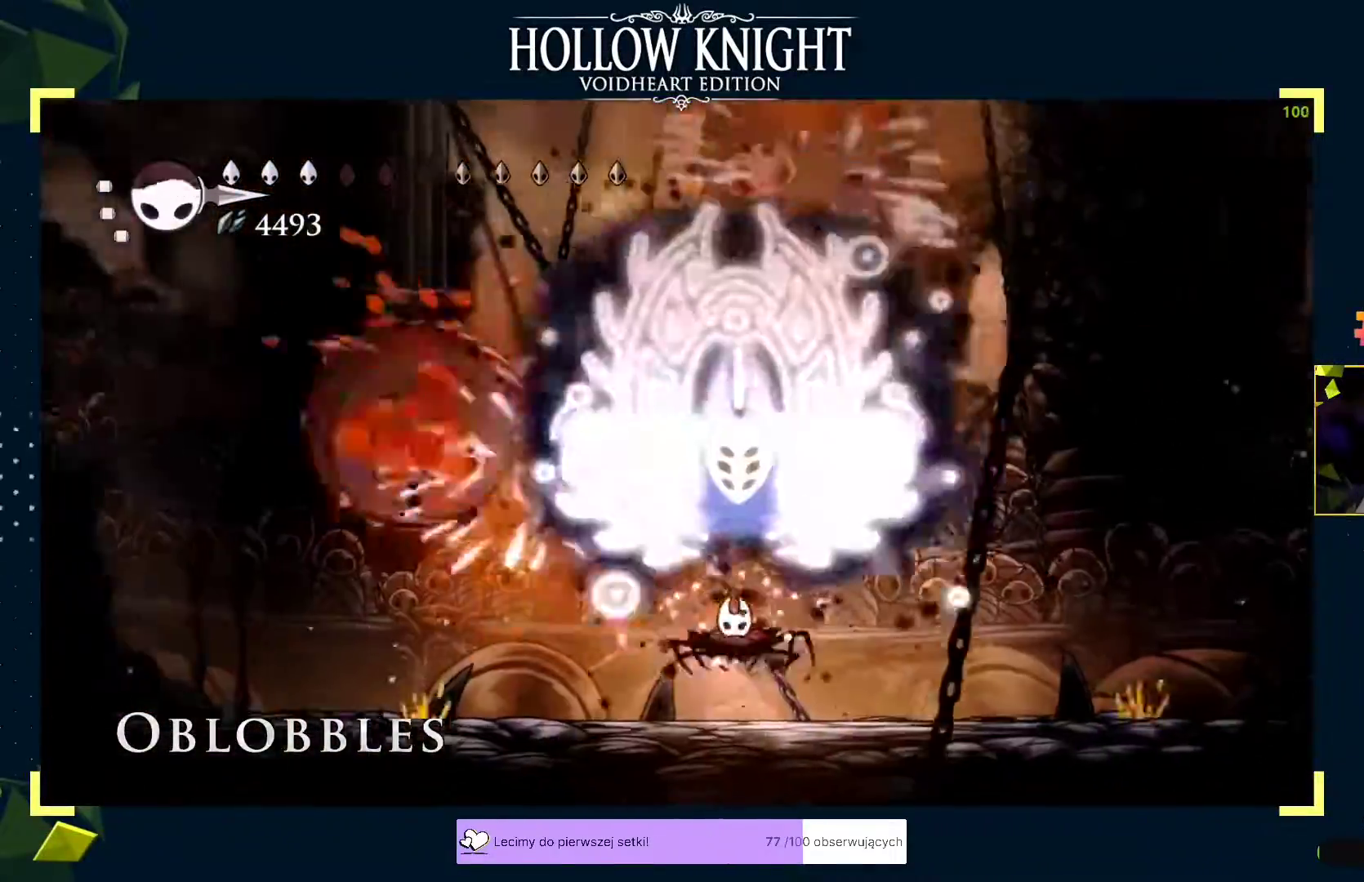
{"buttons": [], "left_stick": "up-left", "events": [[17, "B", "up"], [50, "B", "down"], [83, "B", "up"], [100, "B", "down"], [133, "B", "up"], [167, "B", "down"], [200, "B", "up"], [417, "left_stick", "up-left"]]}
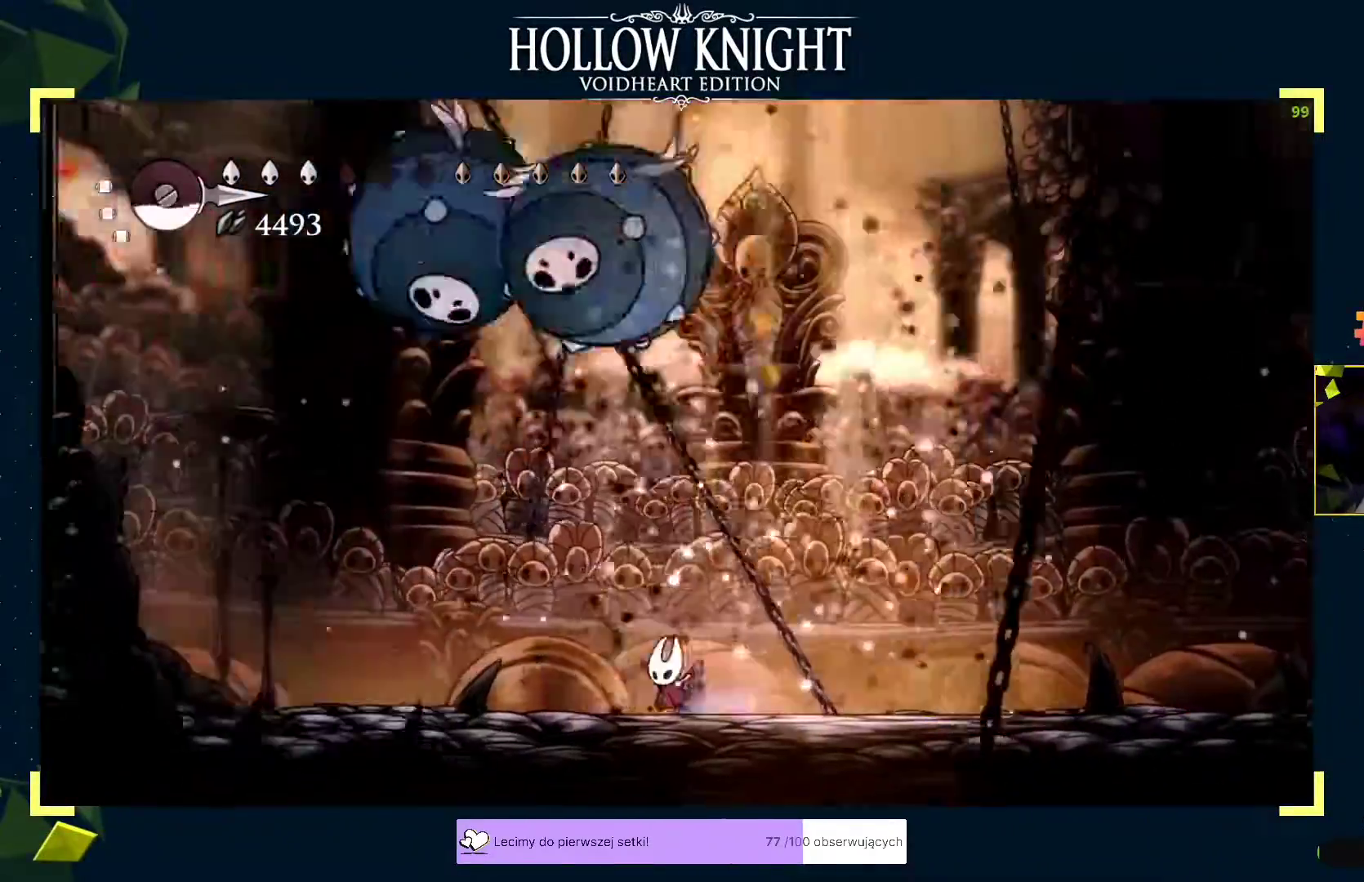
{"buttons": [], "left_stick": "left", "events": [[67, "A", "down"], [100, "A", "up"], [133, "B", "down"], [133, "left_stick", "up"], [167, "B", "up"], [433, "left_stick", "right"], [483, "left_stick", "left"]]}
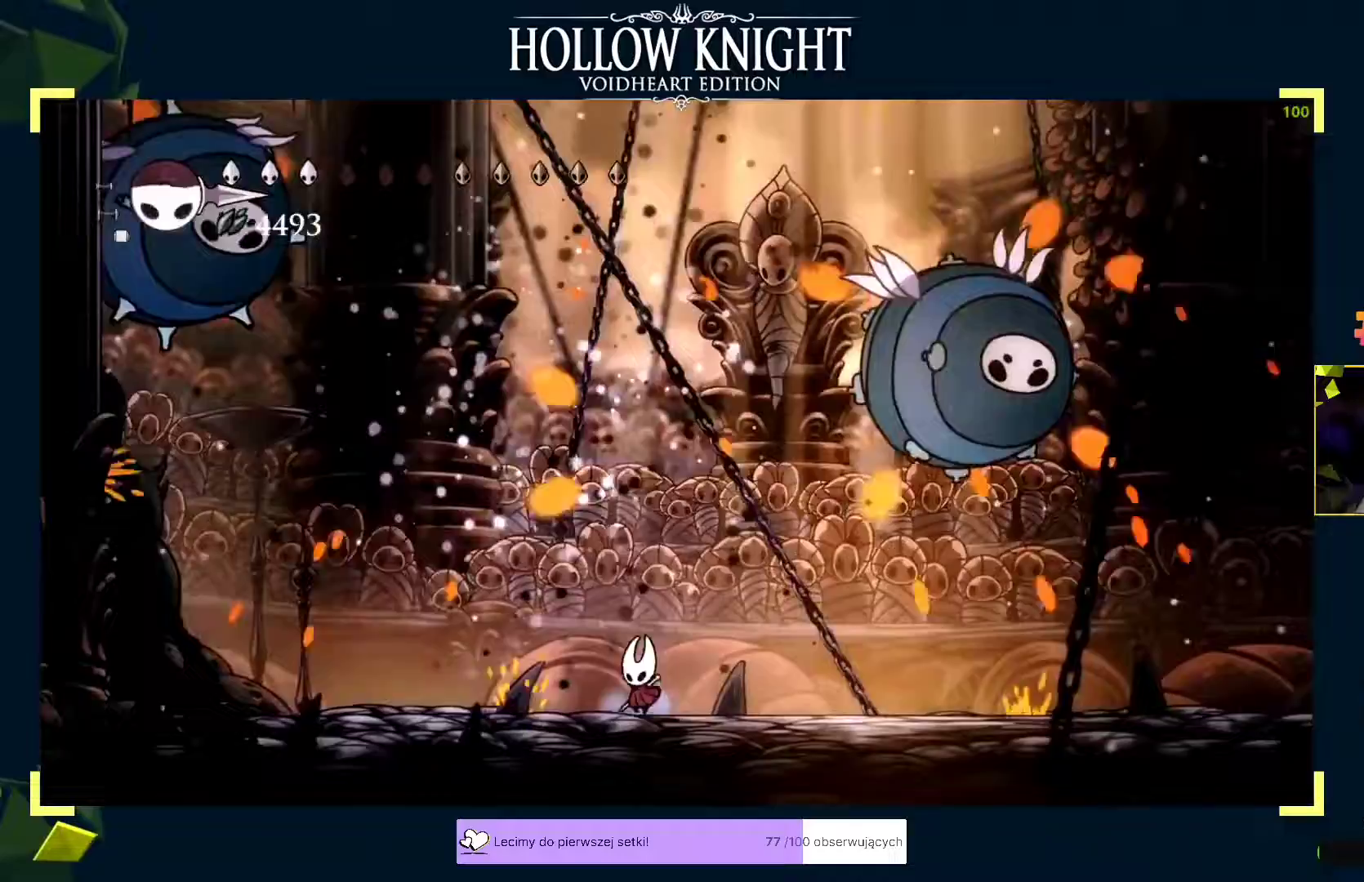
{"buttons": [], "left_stick": "up-right", "events": [[33, "left_stick", "right"], [100, "left_stick", "up-left"], [200, "left_stick", "right"], [450, "left_stick", "up-right"]]}
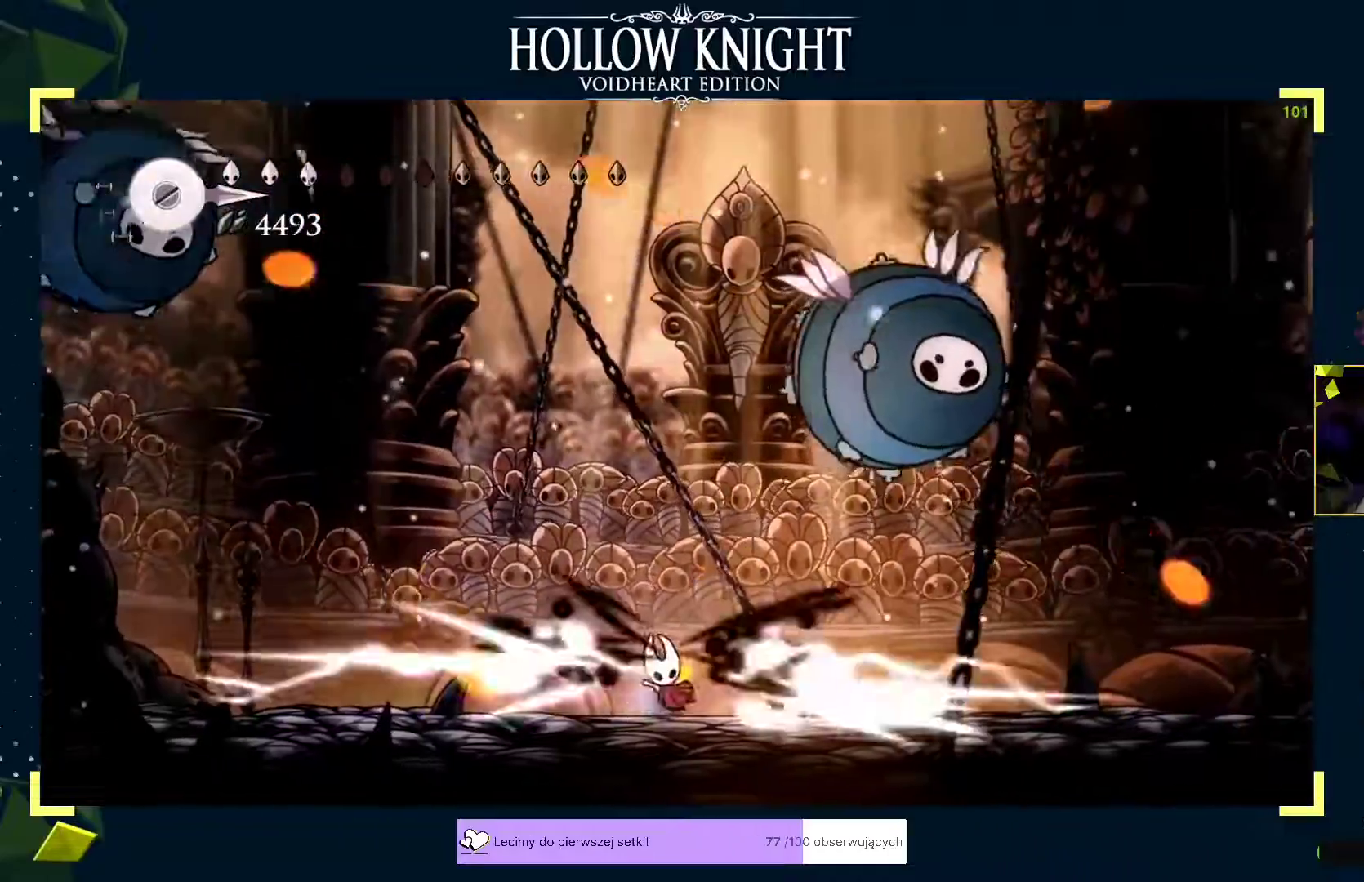
{"buttons": [], "left_stick": "up", "events": [[50, "left_stick", "left"], [100, "left_stick", "right"], [283, "R2", "down"], [350, "R2", "up"], [367, "A", "down"], [417, "X", "down"], [450, "A", "up"], [450, "left_stick", "up"], [467, "X", "up"]]}
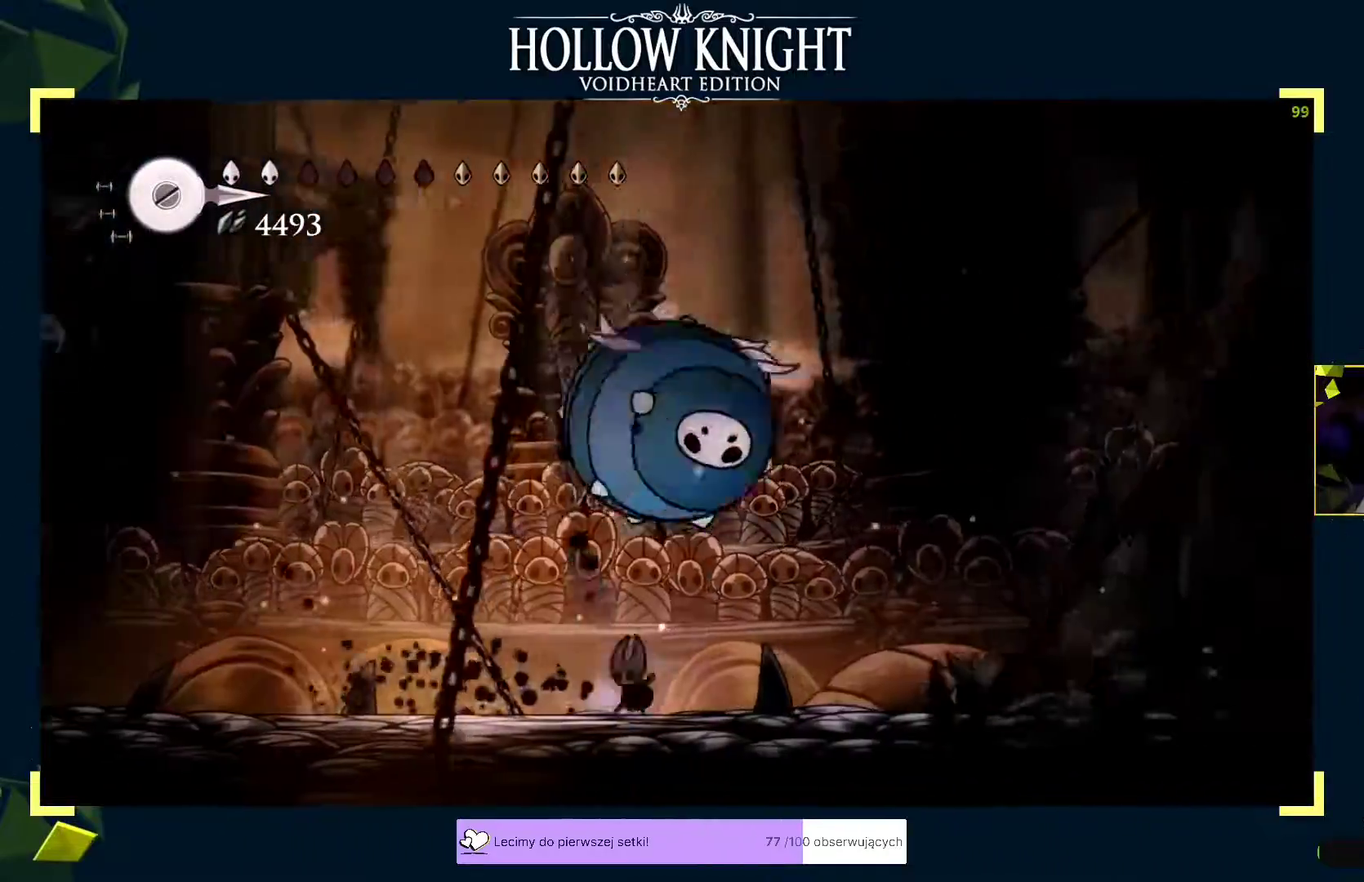
{"buttons": ["X"], "left_stick": "up", "events": [[17, "left_stick", "up-right"], [33, "A", "down"], [50, "X", "down"], [83, "A", "up"], [100, "X", "up"], [133, "X", "down"], [150, "X", "up"], [183, "X", "down"], [217, "X", "up"], [267, "X", "down"], [300, "left_stick", "up-left"], [317, "X", "up"], [350, "X", "down"], [367, "left_stick", "up"], [400, "X", "up"], [417, "X", "down"], [467, "X", "up"], [500, "X", "down"]]}
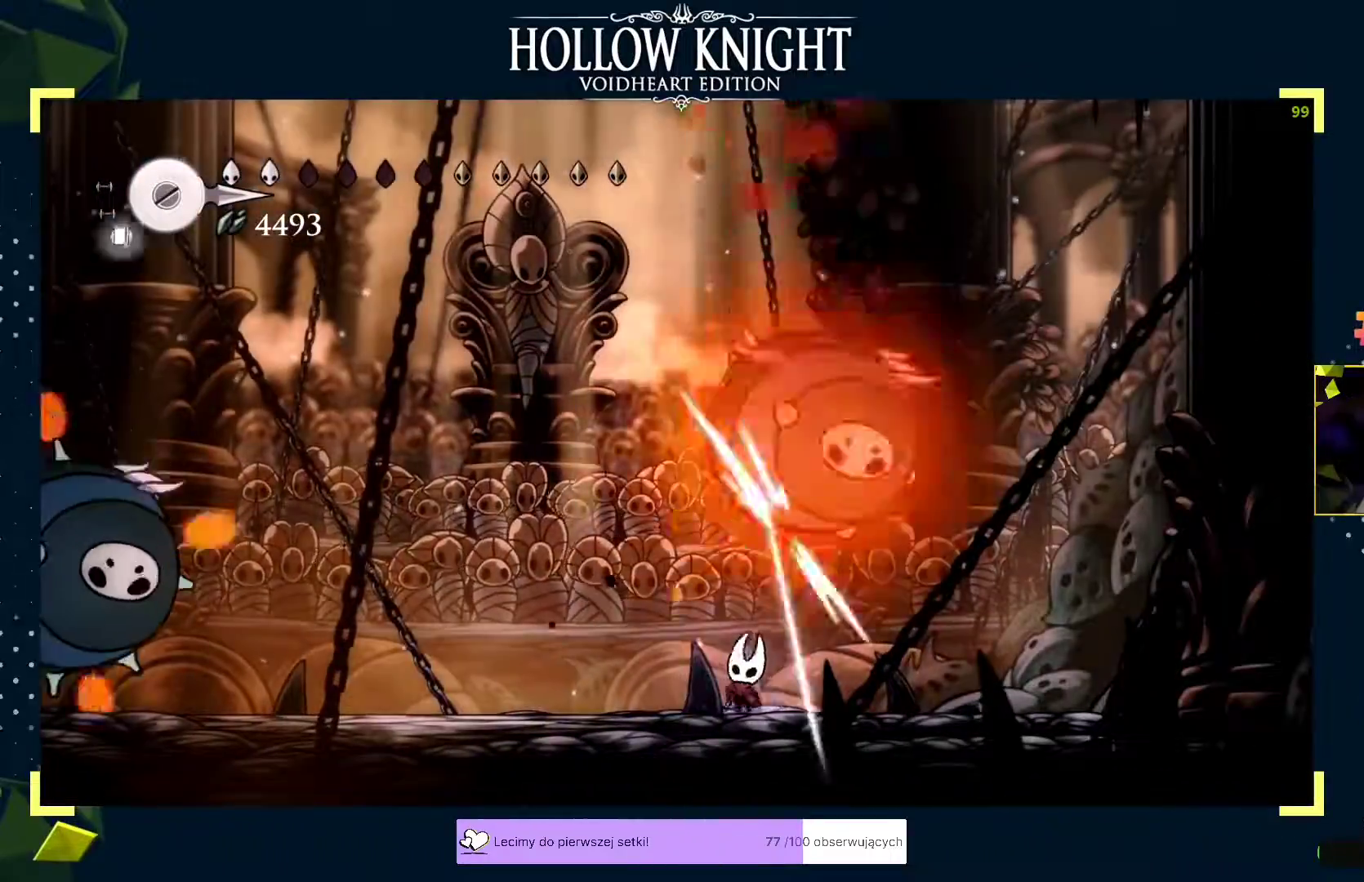
{"buttons": [], "left_stick": "up-right", "events": [[50, "X", "up"], [67, "X", "down"], [117, "X", "up"], [150, "X", "down"], [150, "left_stick", "up-right"], [200, "X", "up"], [217, "X", "down"], [333, "X", "up"], [333, "left_stick", "up-left"], [450, "left_stick", "up-right"]]}
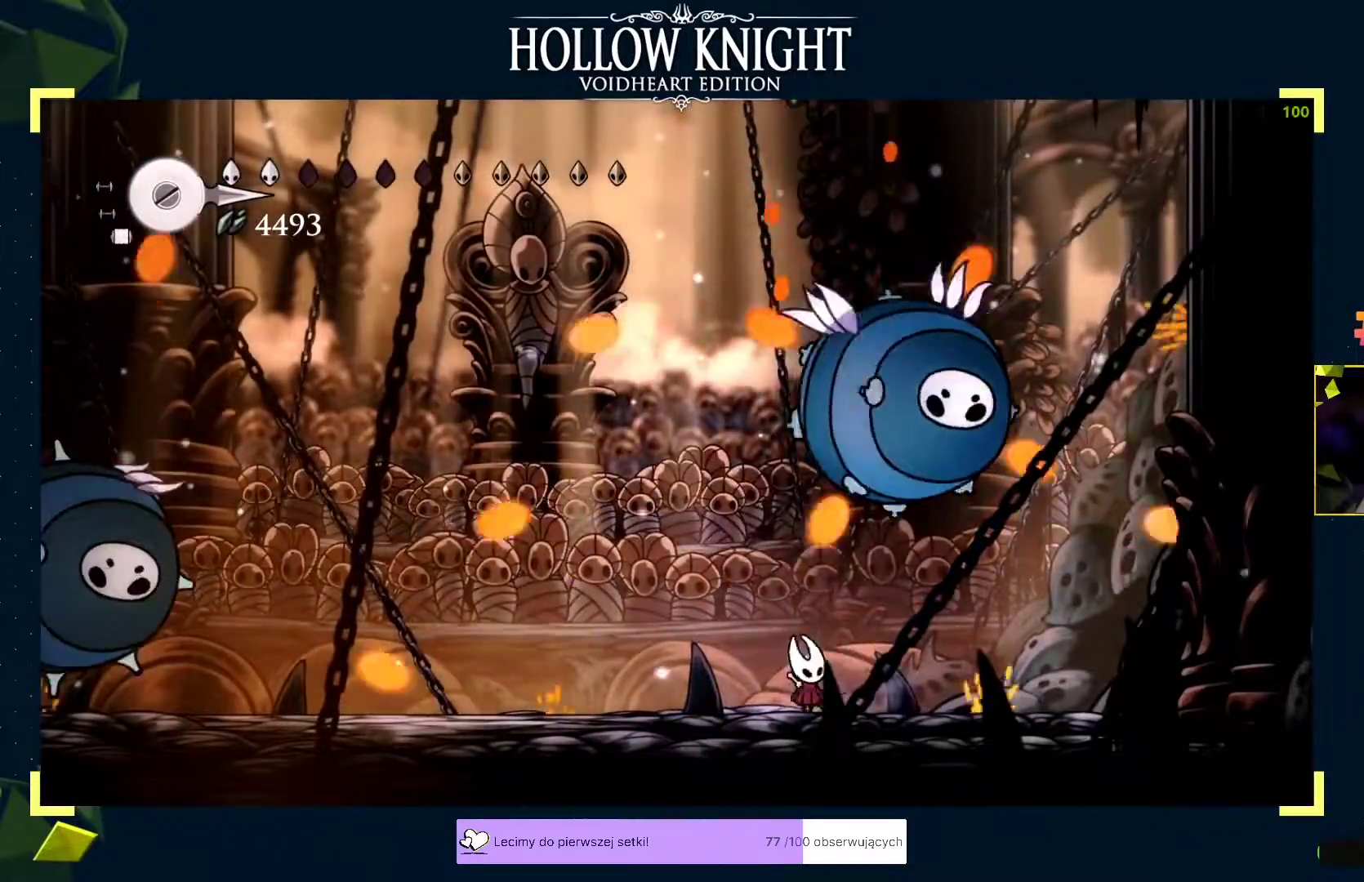
{"buttons": [], "left_stick": "right", "events": [[133, "left_stick", "up-left"], [250, "left_stick", "up-right"], [367, "left_stick", "left"], [483, "left_stick", "right"]]}
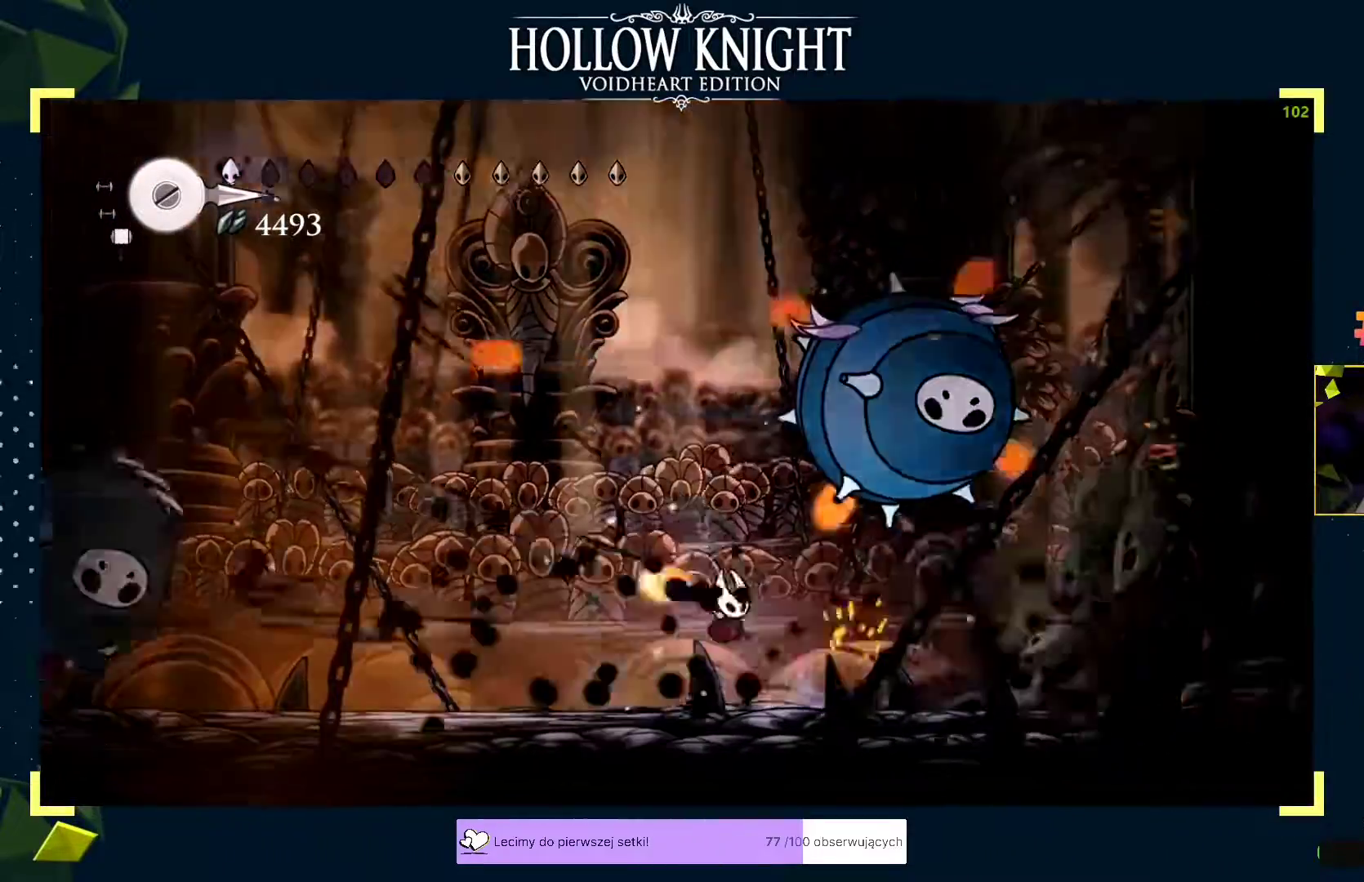
{"buttons": ["B"], "left_stick": "center", "events": [[50, "A", "down"], [100, "X", "down"], [100, "left_stick", "up-right"], [117, "A", "up"], [150, "X", "up"], [300, "left_stick", "center"], [317, "B", "down"]]}
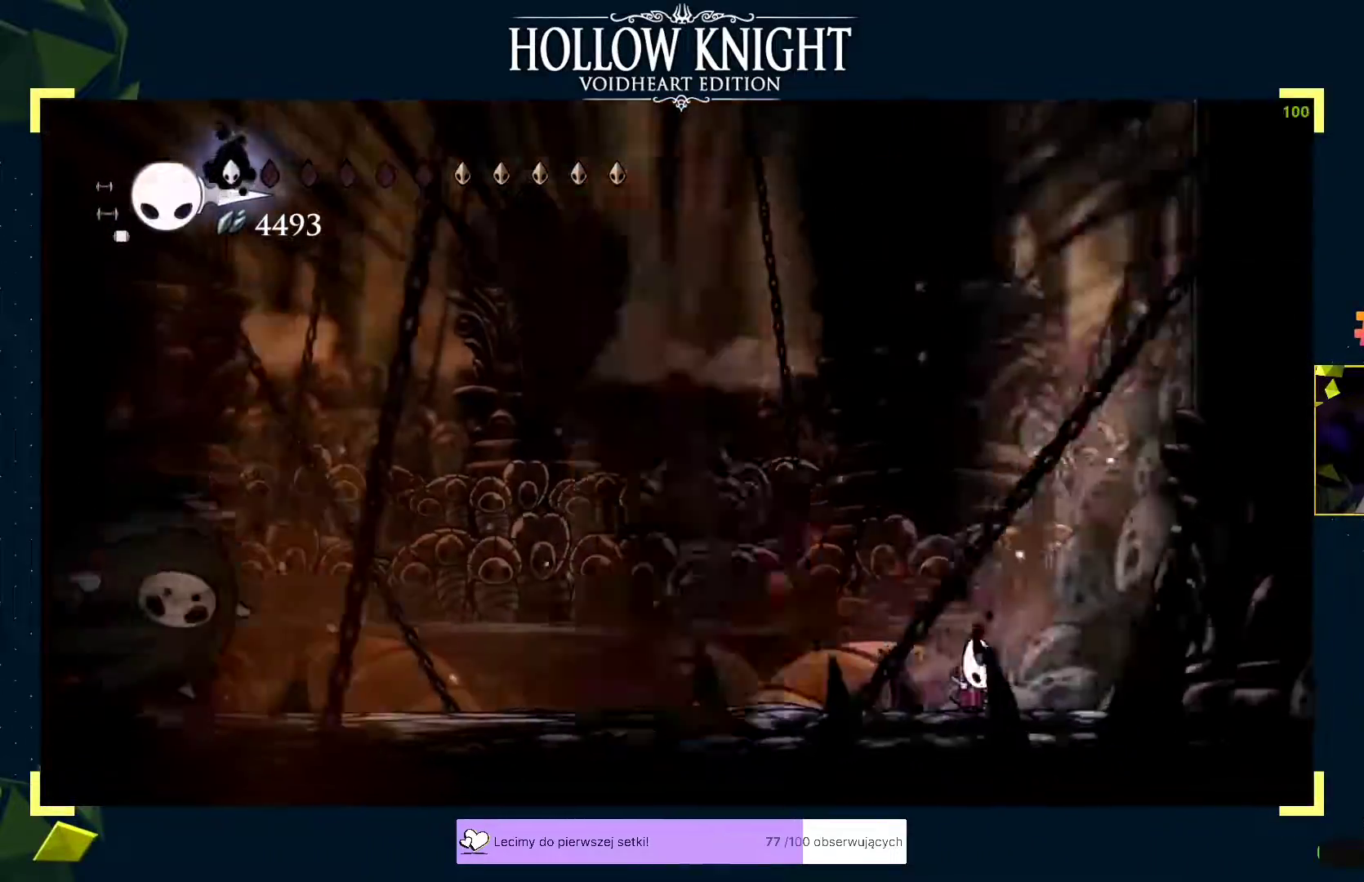
{"buttons": ["B"], "left_stick": "center", "events": []}